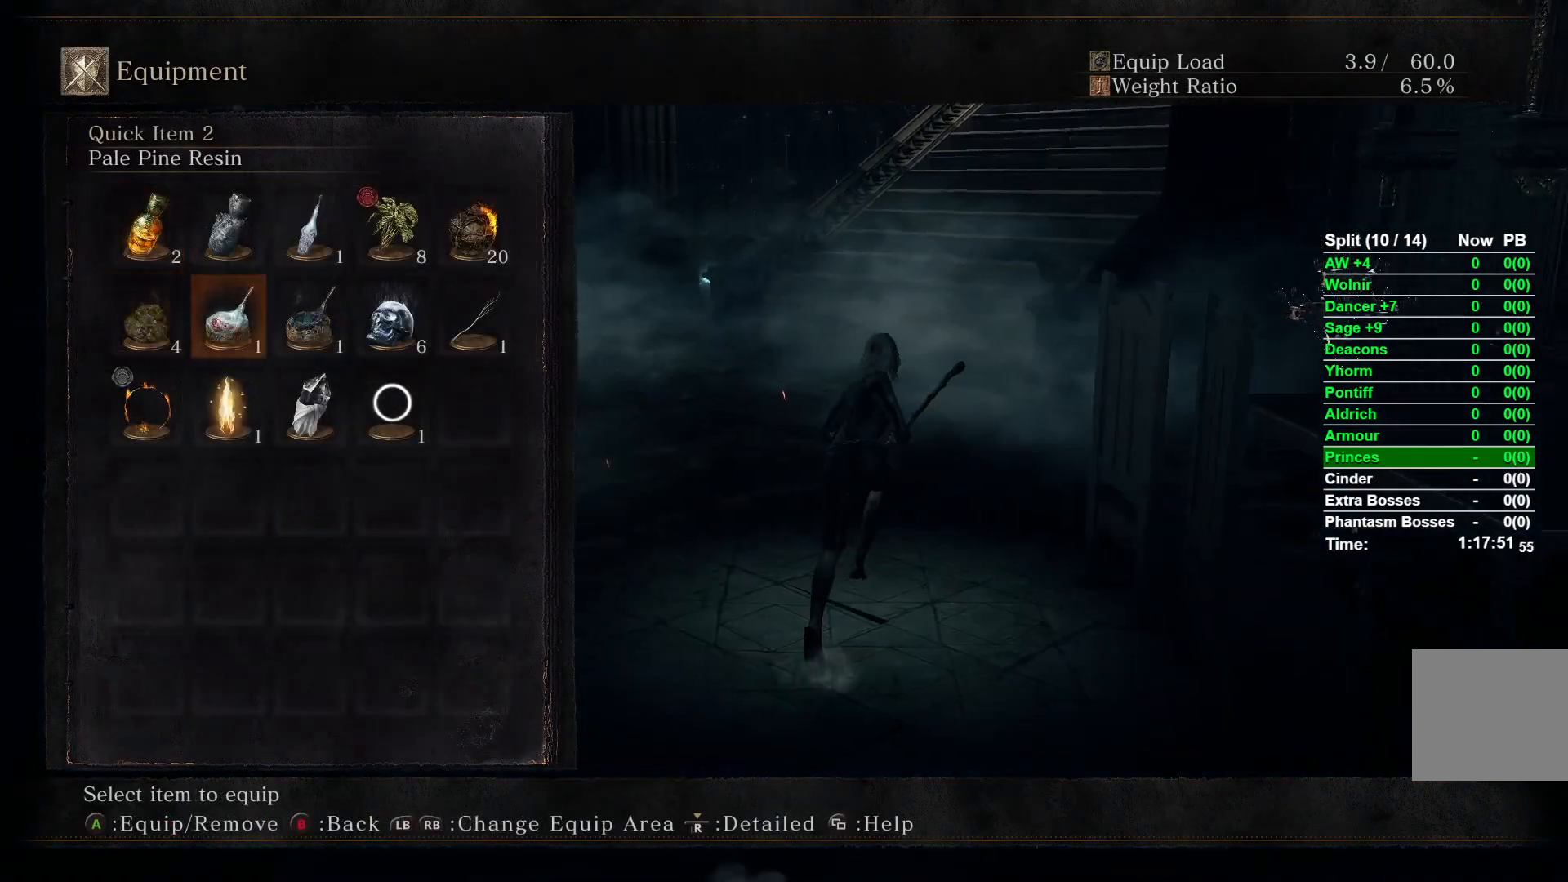
Gameplay with a controller (Xbox layout); each line is a JSON object with the inputs held at the frame after it. "events" lists button and stick changes between this image and that frame as [ms after this image, input, new state], when the widget could be followed in between.
{"buttons": ["B"], "left_stick": "up", "right_stick": "center", "events": [[33, "DPAD_RIGHT", "up"], [117, "DPAD_RIGHT", "down"], [183, "DPAD_RIGHT", "up"], [250, "DPAD_RIGHT", "down"], [333, "DPAD_RIGHT", "up"]]}
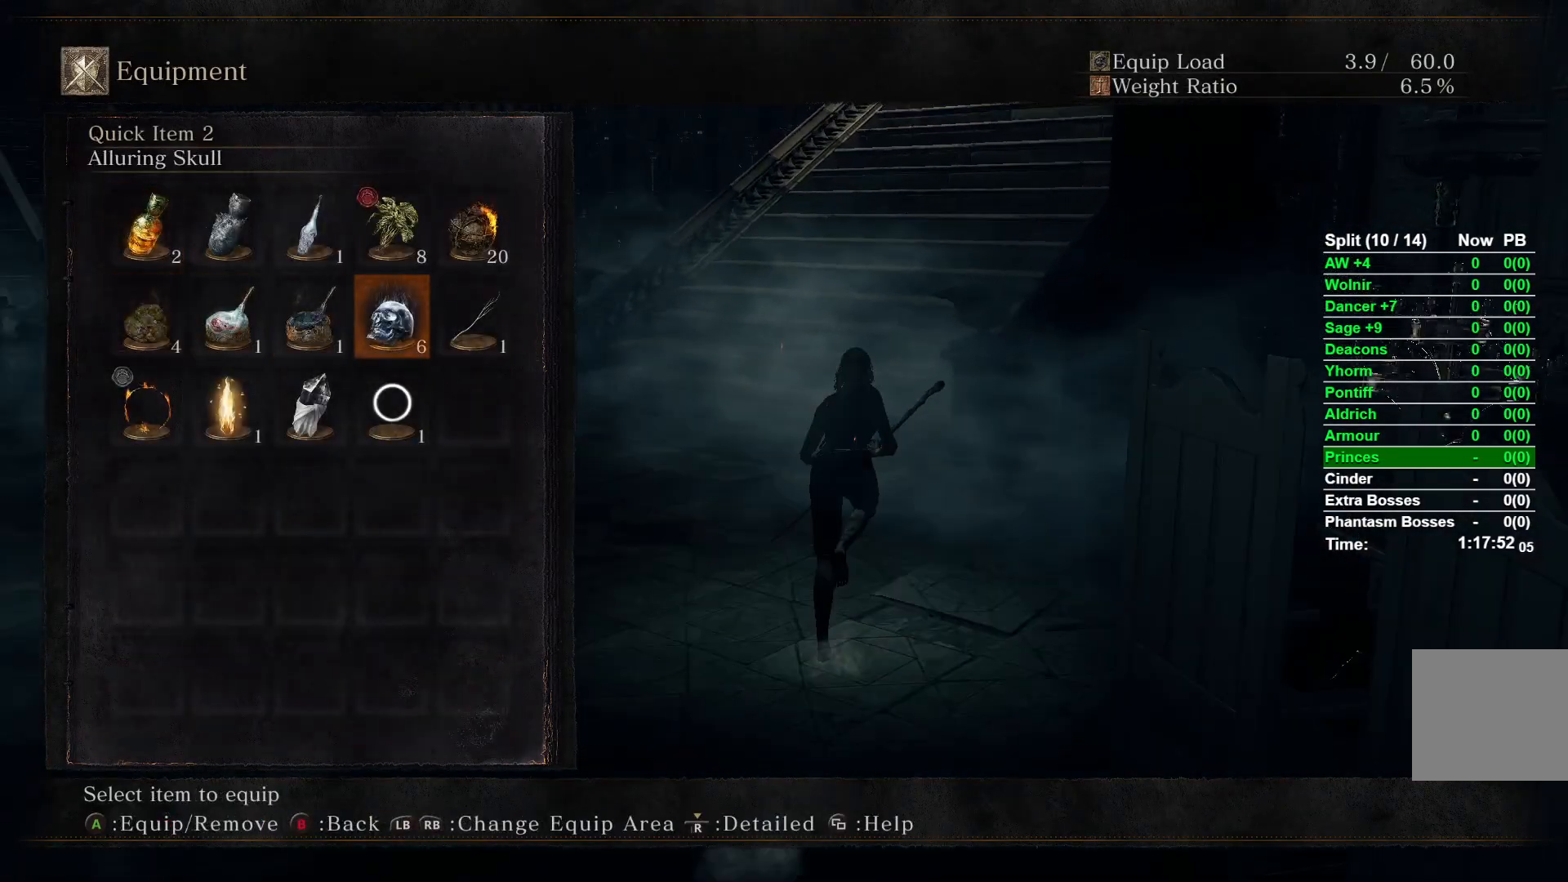
{"buttons": ["B", "START"], "left_stick": "up", "right_stick": "center", "events": [[50, "A", "down"], [183, "A", "up"], [433, "START", "down"]]}
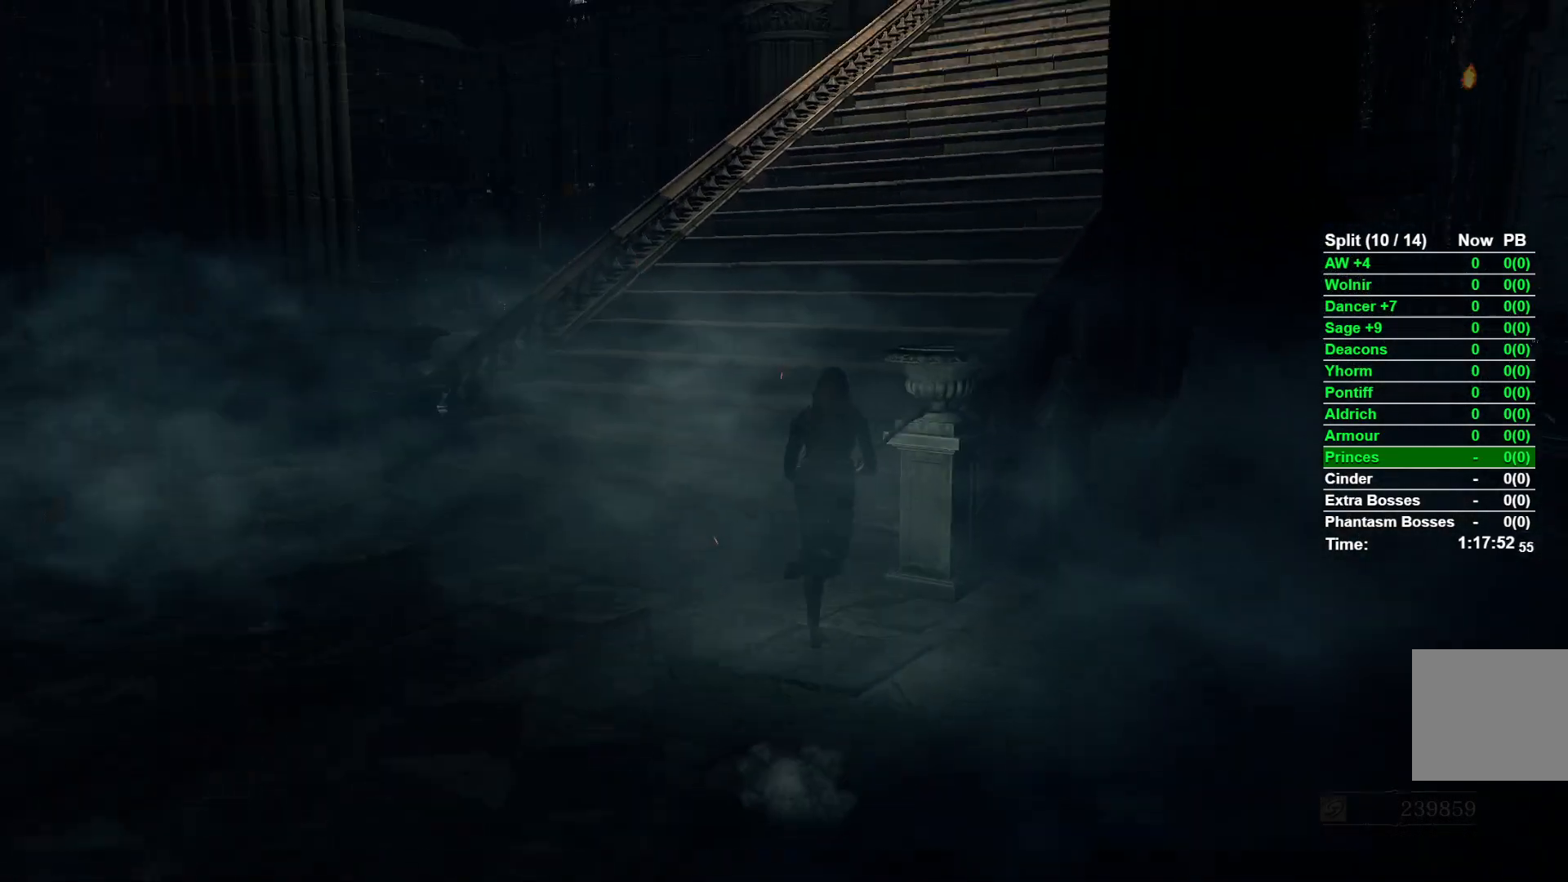
{"buttons": ["B"], "left_stick": "up", "right_stick": "center", "events": [[50, "START", "up"], [183, "right_stick", "down-right"], [367, "right_stick", "center"]]}
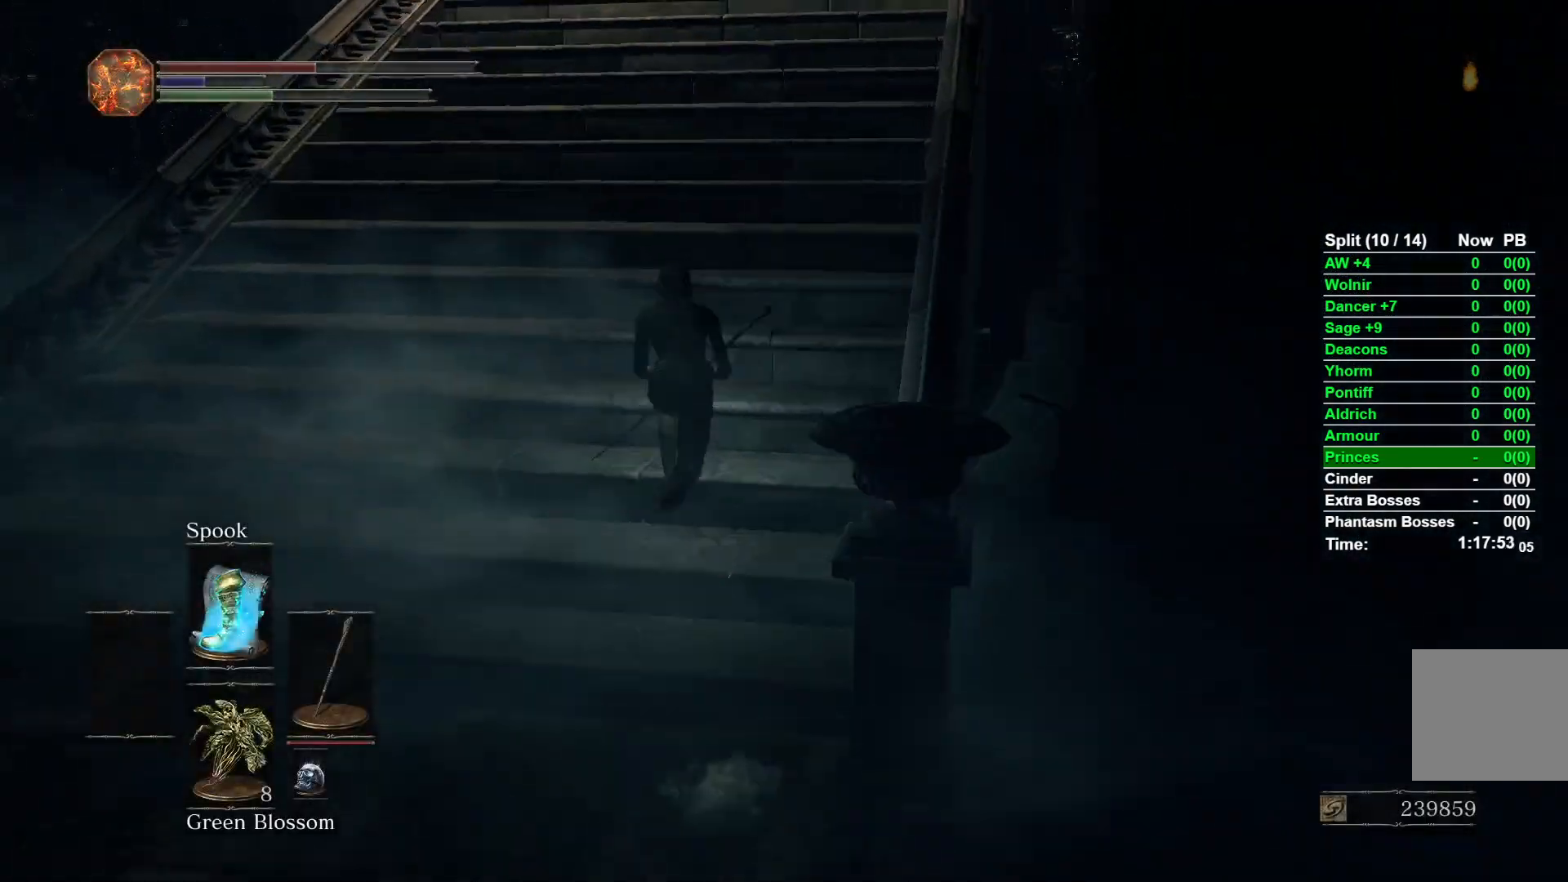
{"buttons": ["B"], "left_stick": "up", "right_stick": "center", "events": [[67, "B", "up"], [283, "B", "down"]]}
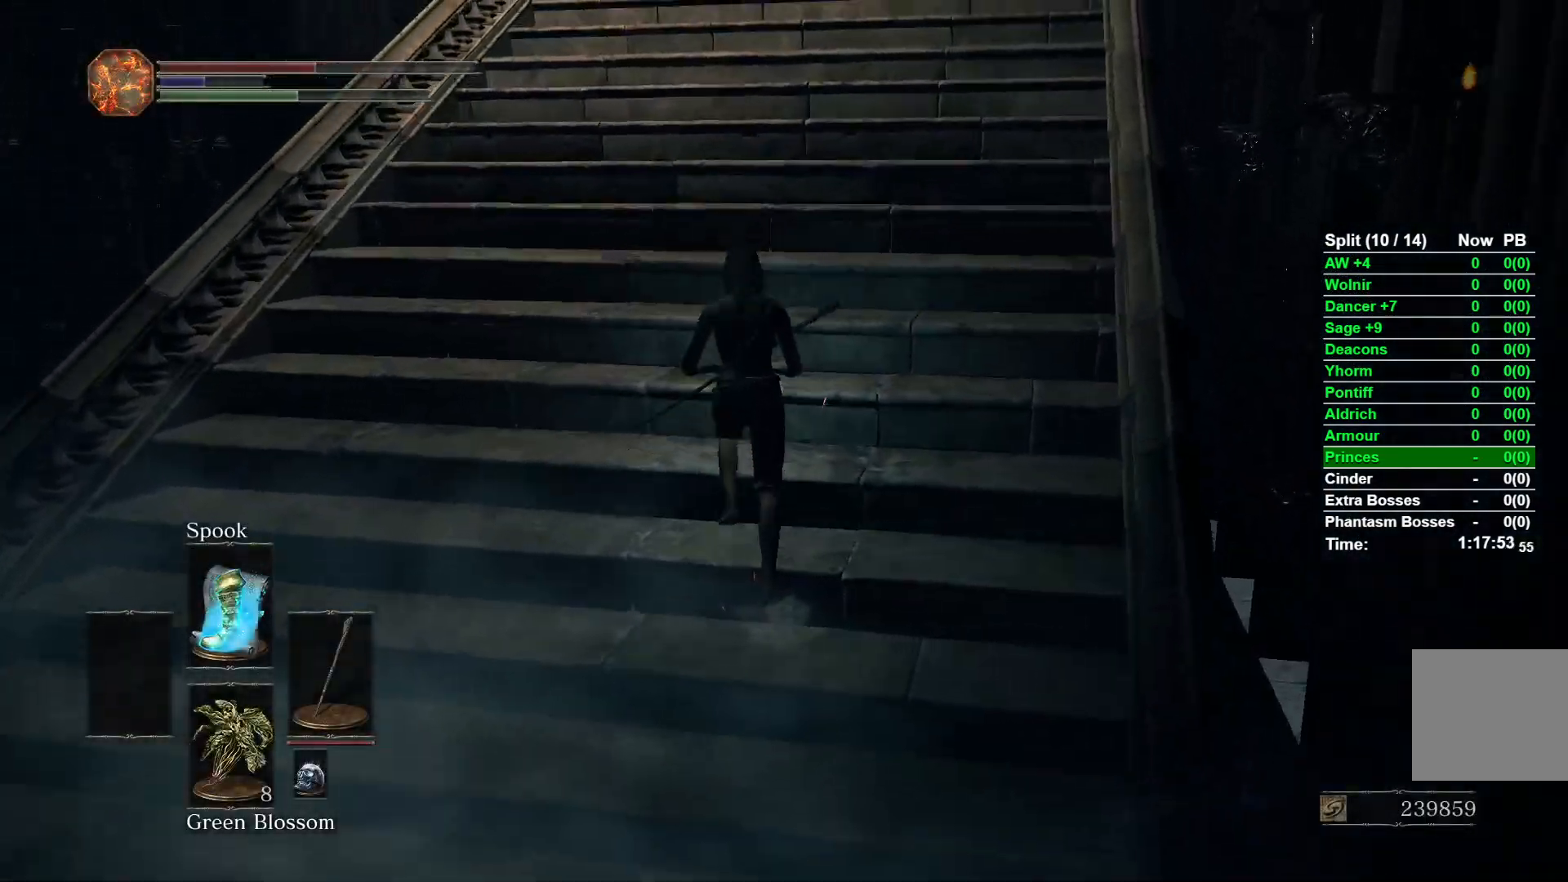
{"buttons": ["B"], "left_stick": "up", "right_stick": "center", "events": []}
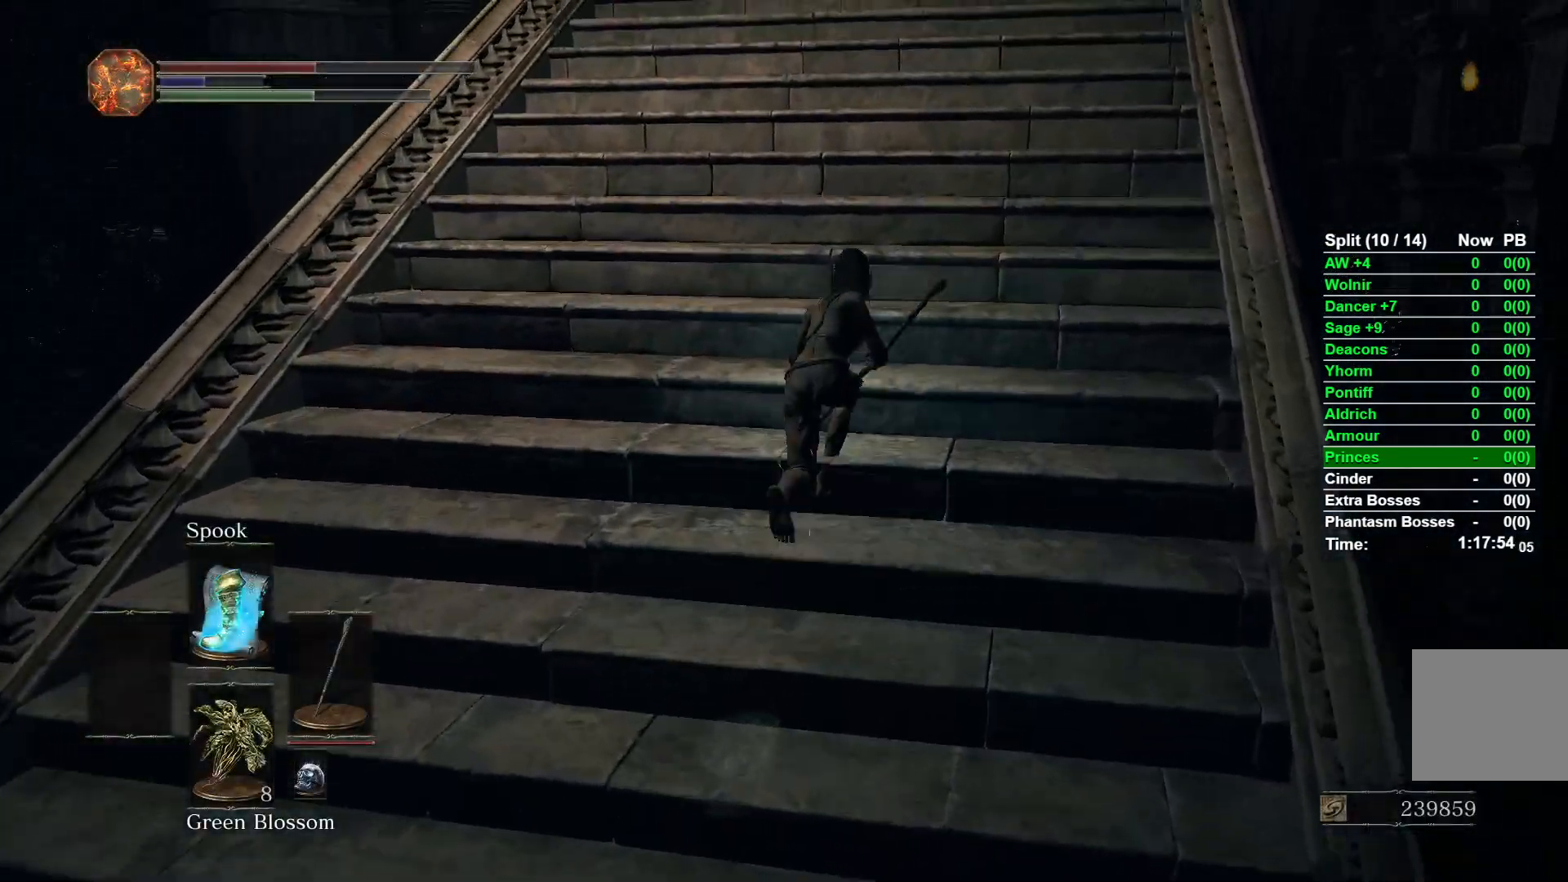
{"buttons": ["B"], "left_stick": "up", "right_stick": "center", "events": []}
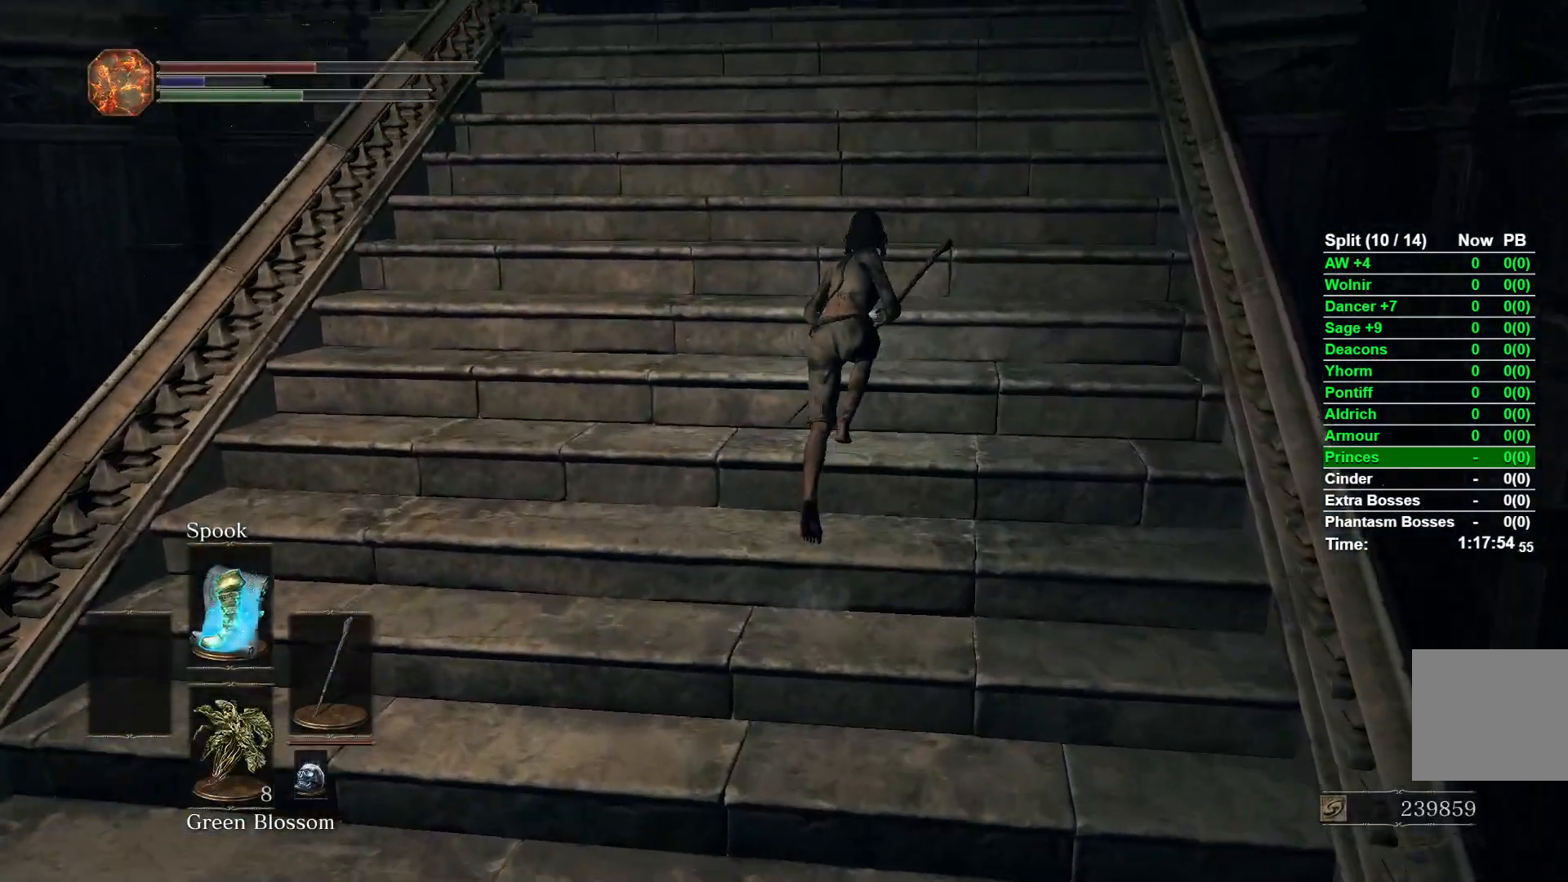
{"buttons": ["B"], "left_stick": "up", "right_stick": "center", "events": []}
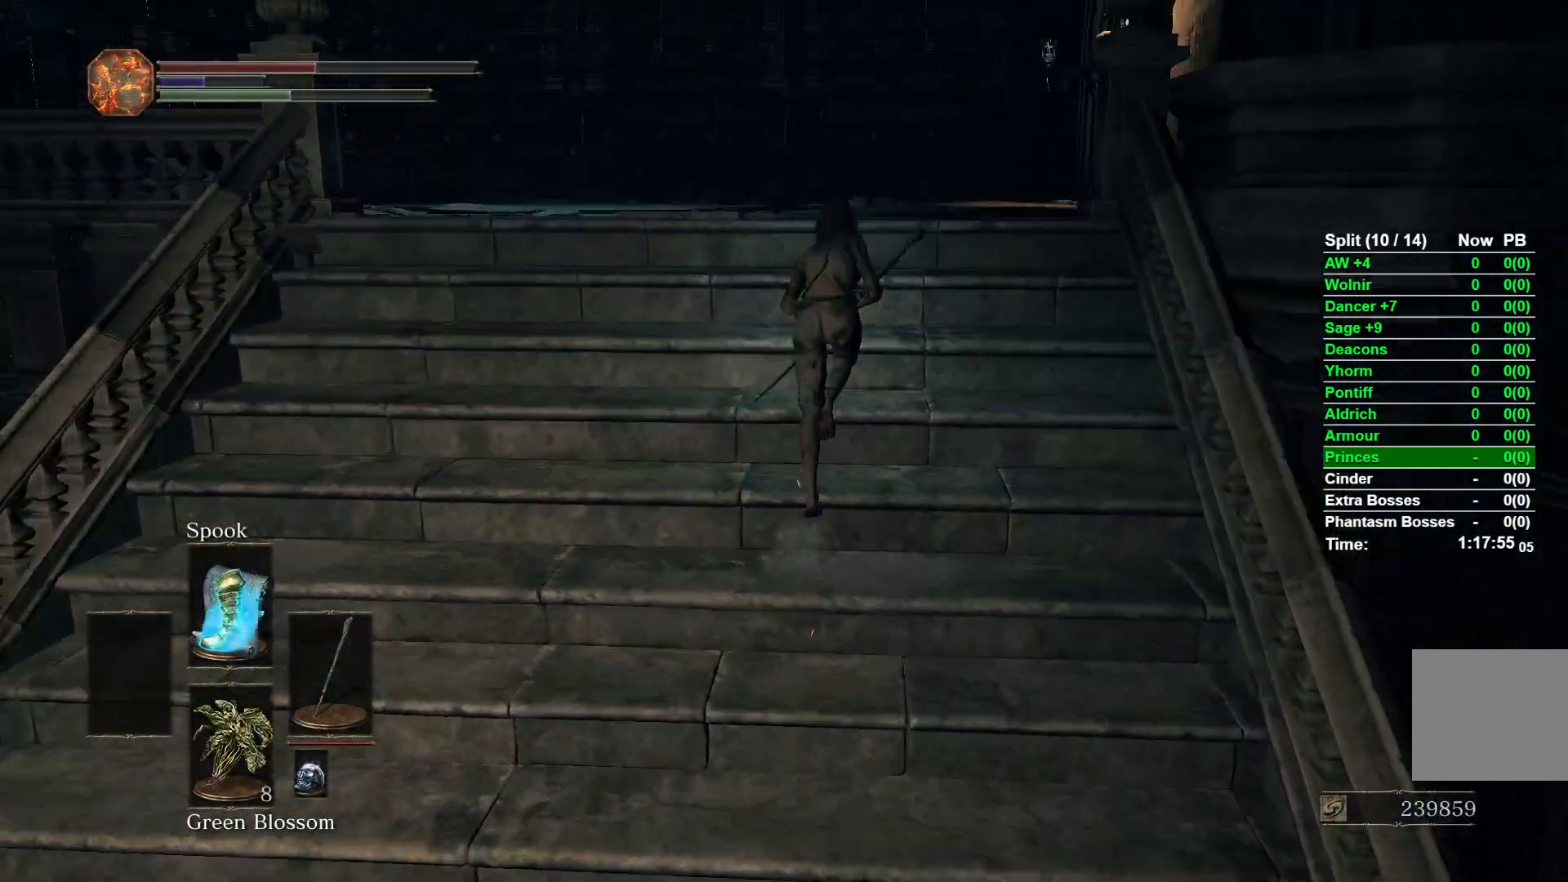
{"buttons": [], "left_stick": "up", "right_stick": "center", "events": [[33, "right_stick", "down-right"], [267, "B", "up"], [267, "right_stick", "center"]]}
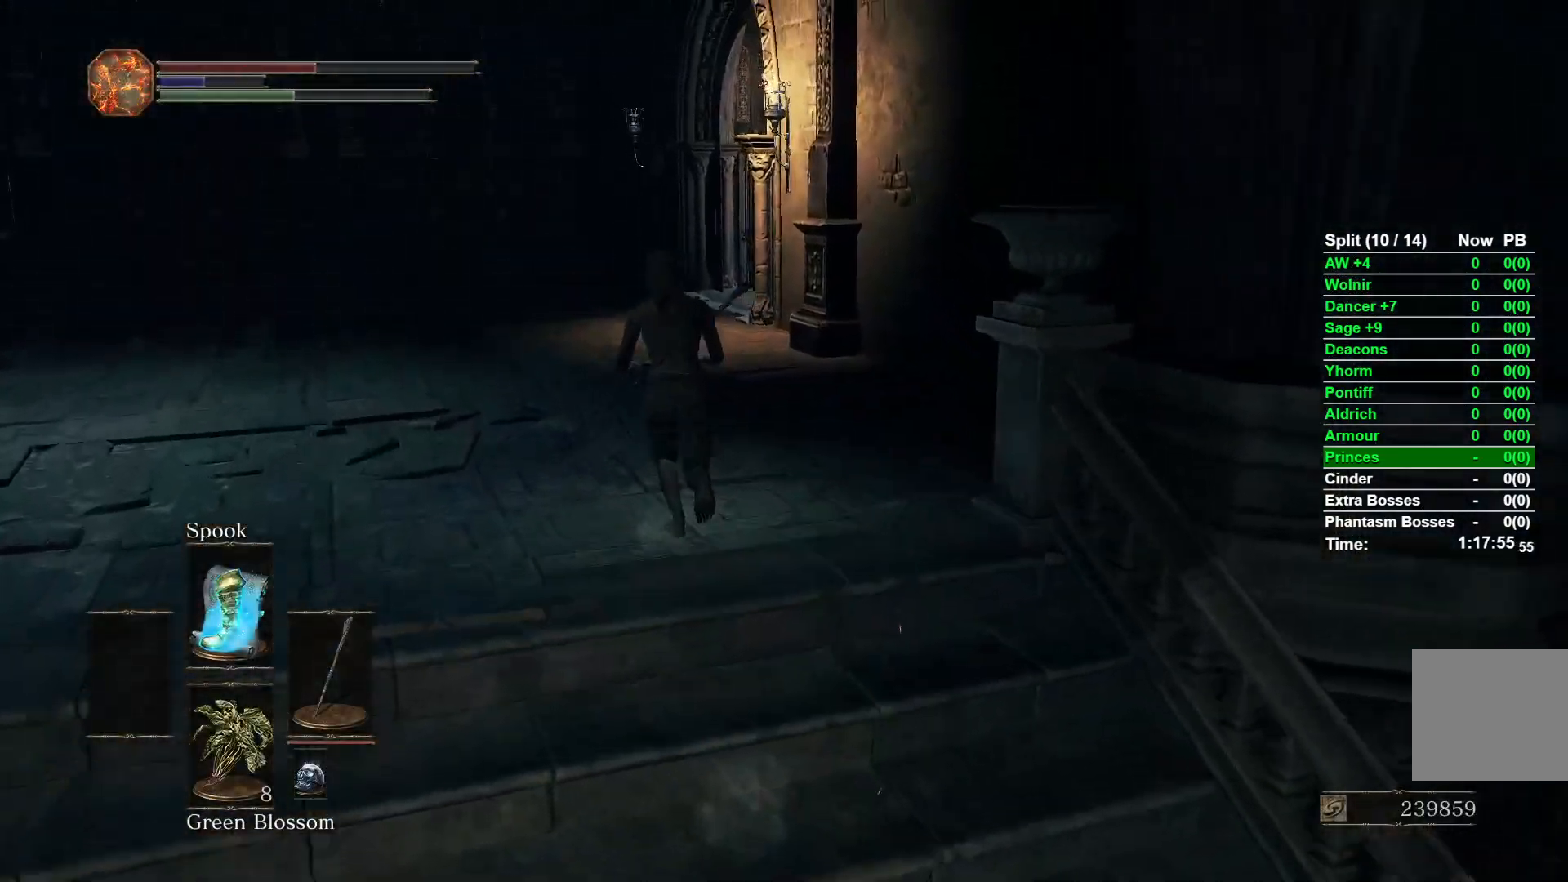
{"buttons": ["B"], "left_stick": "up", "right_stick": "center", "events": [[267, "B", "down"]]}
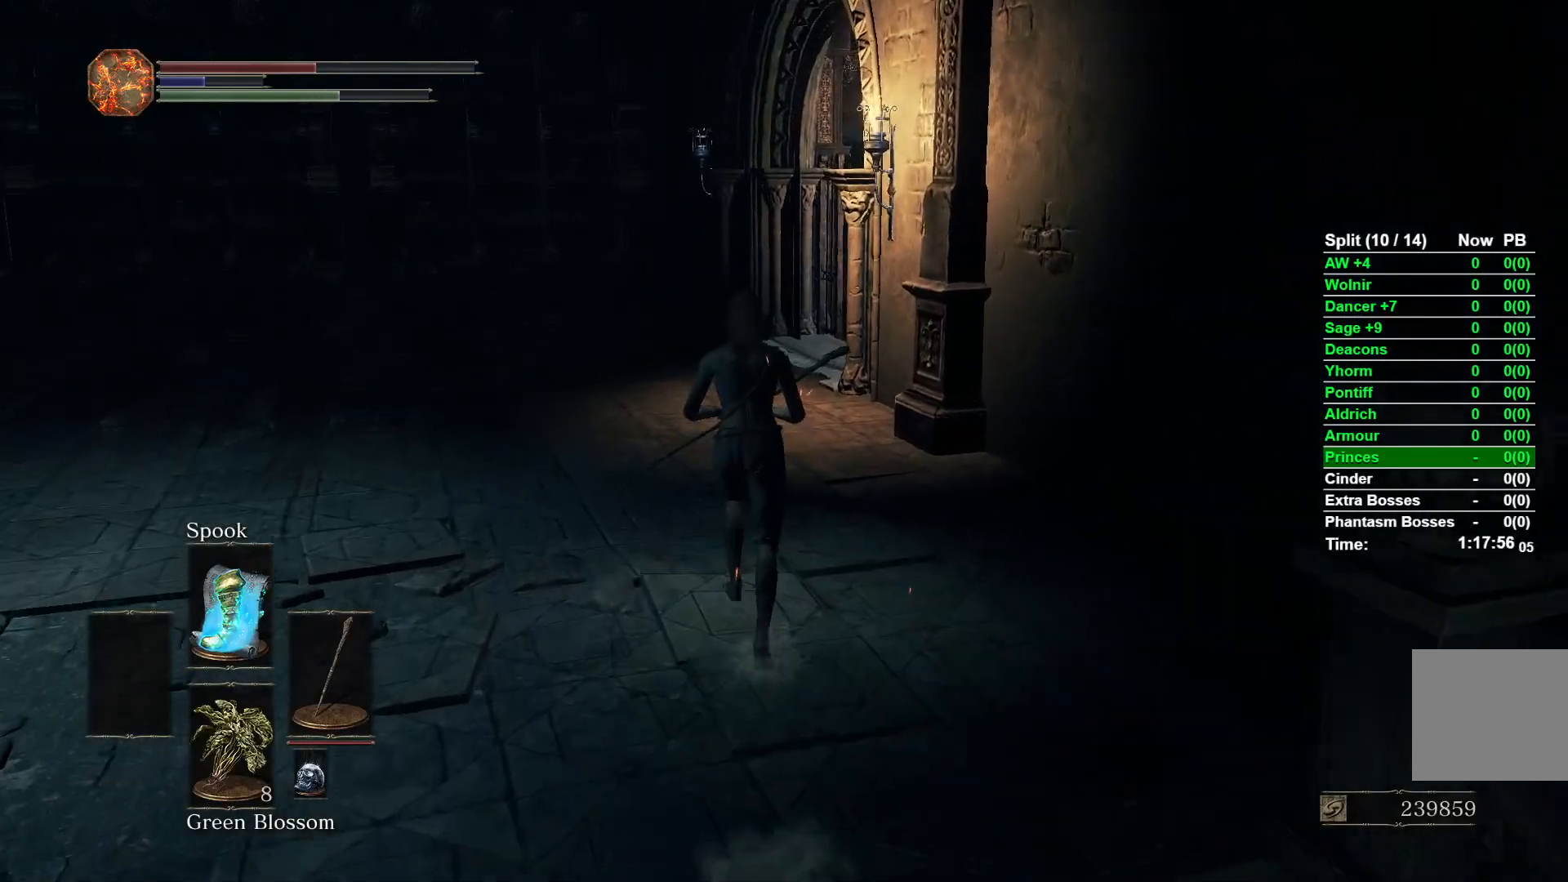
{"buttons": ["B"], "left_stick": "up", "right_stick": "center", "events": []}
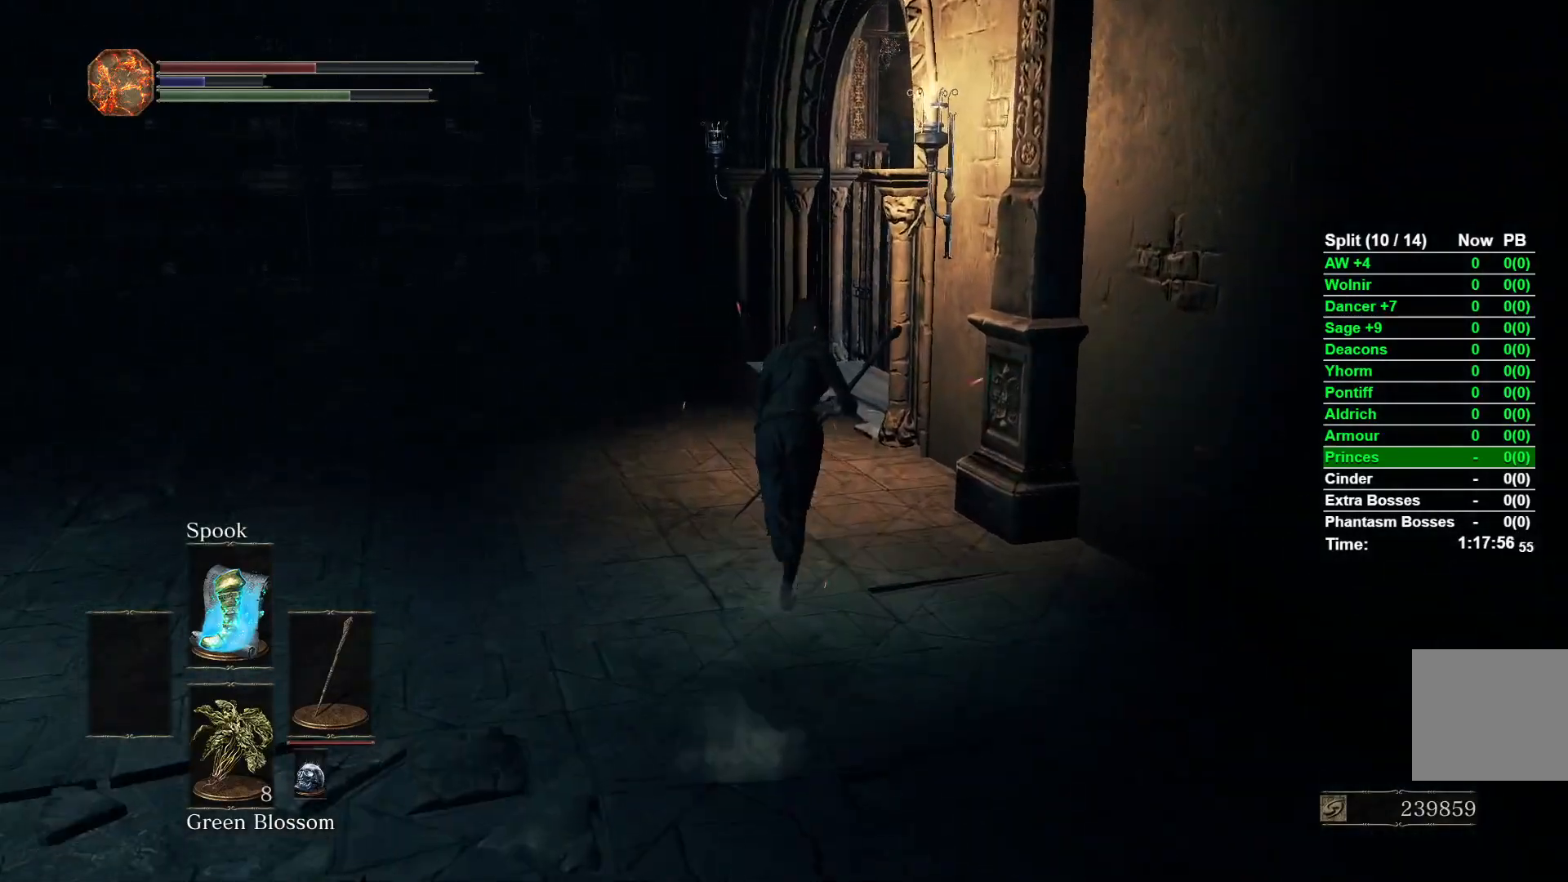
{"buttons": ["B"], "left_stick": "up", "right_stick": "right", "events": [[300, "right_stick", "right"]]}
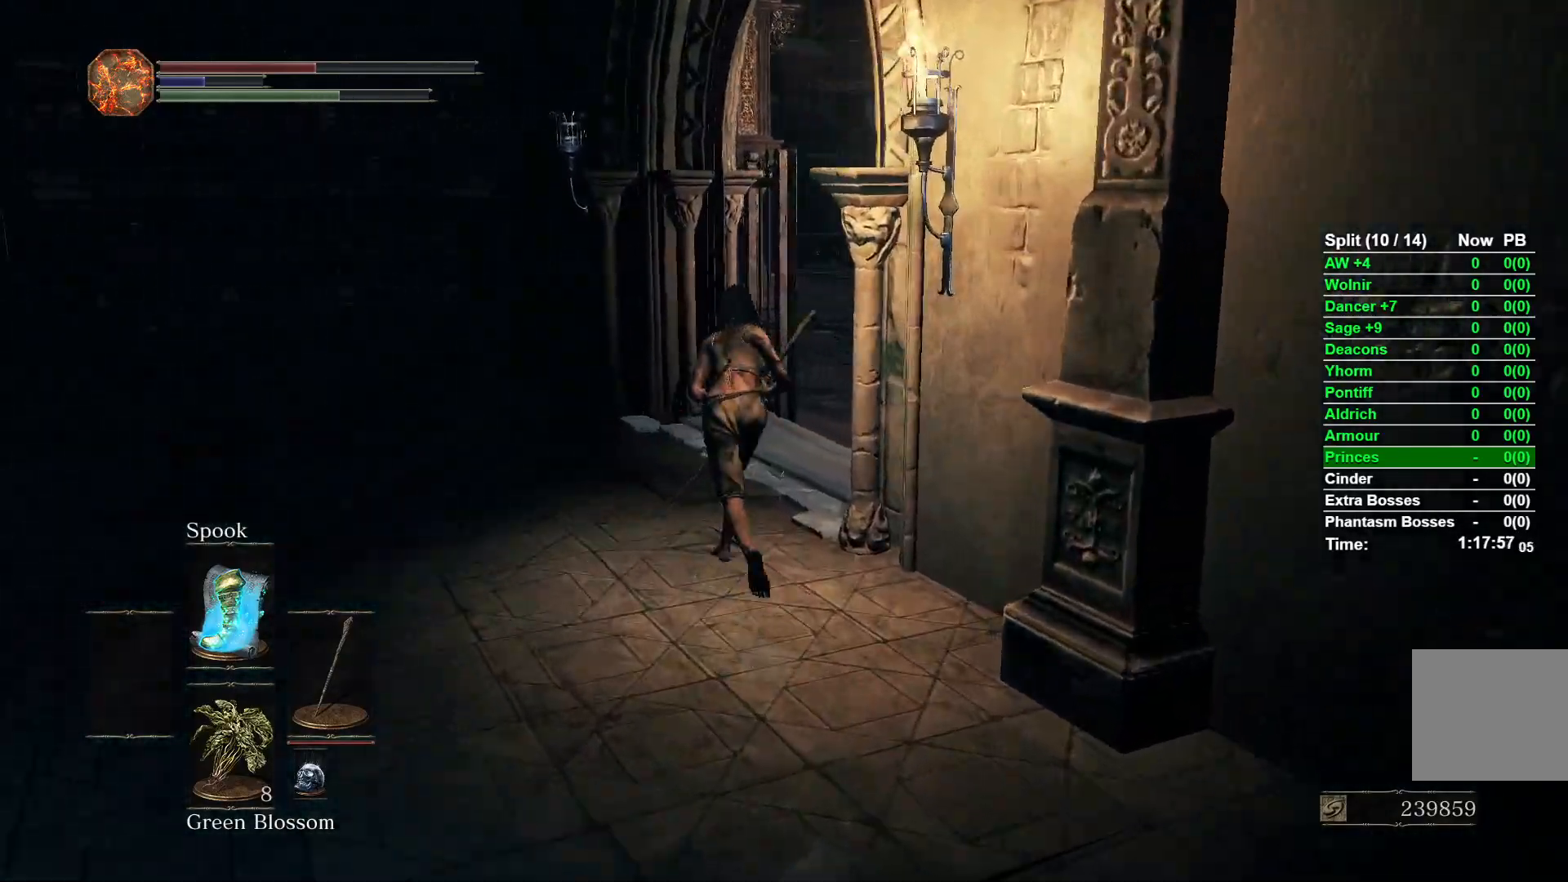
{"buttons": ["B"], "left_stick": "up", "right_stick": "right", "events": []}
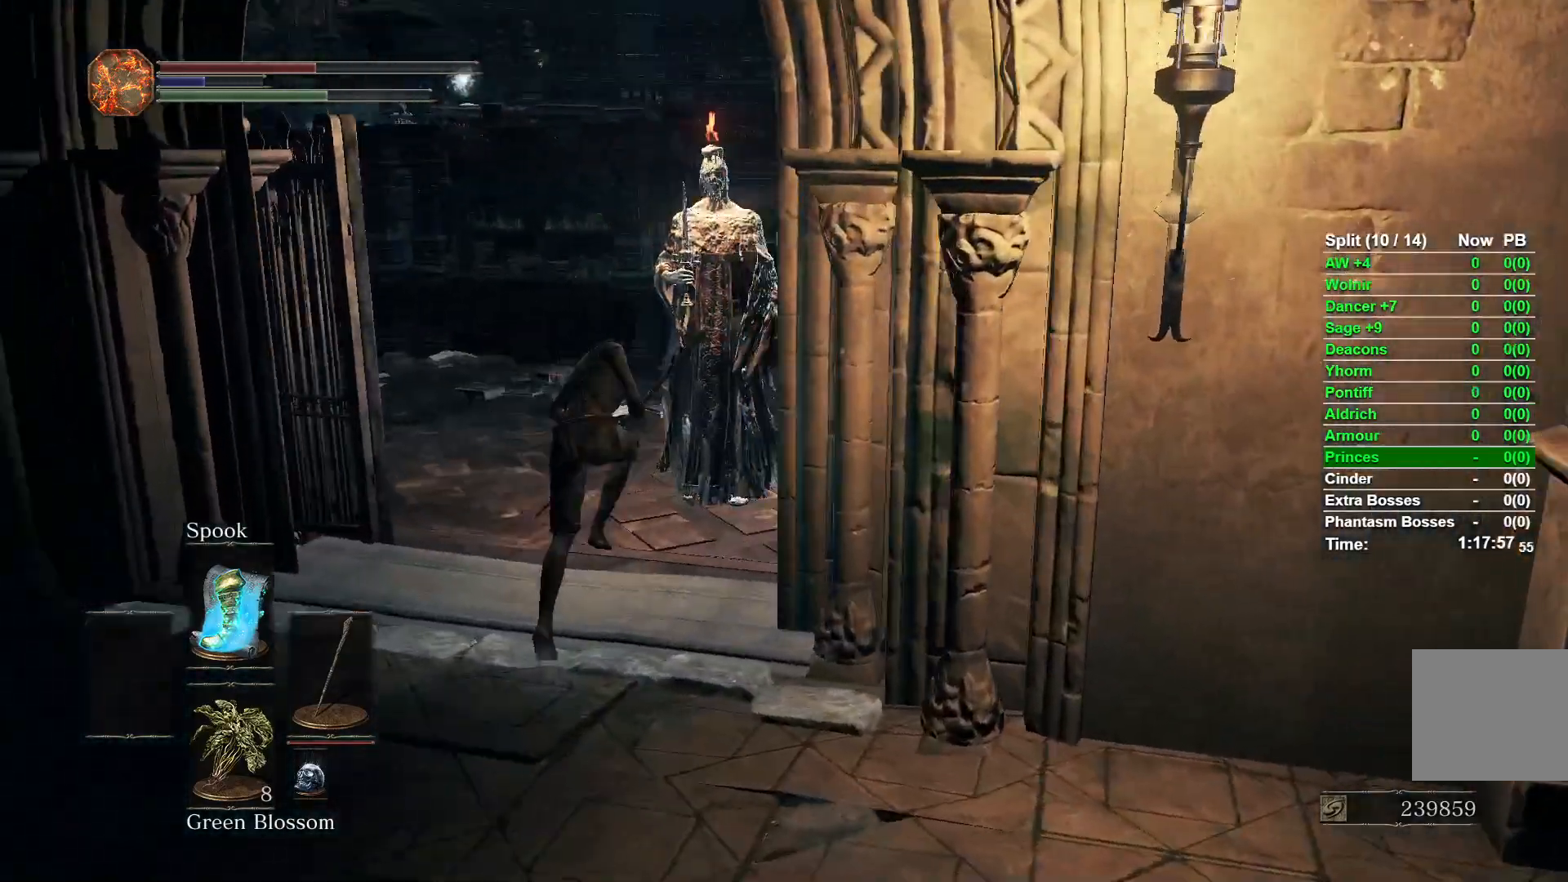
{"buttons": ["B"], "left_stick": "up", "right_stick": "left", "events": [[67, "right_stick", "center"], [433, "right_stick", "left"]]}
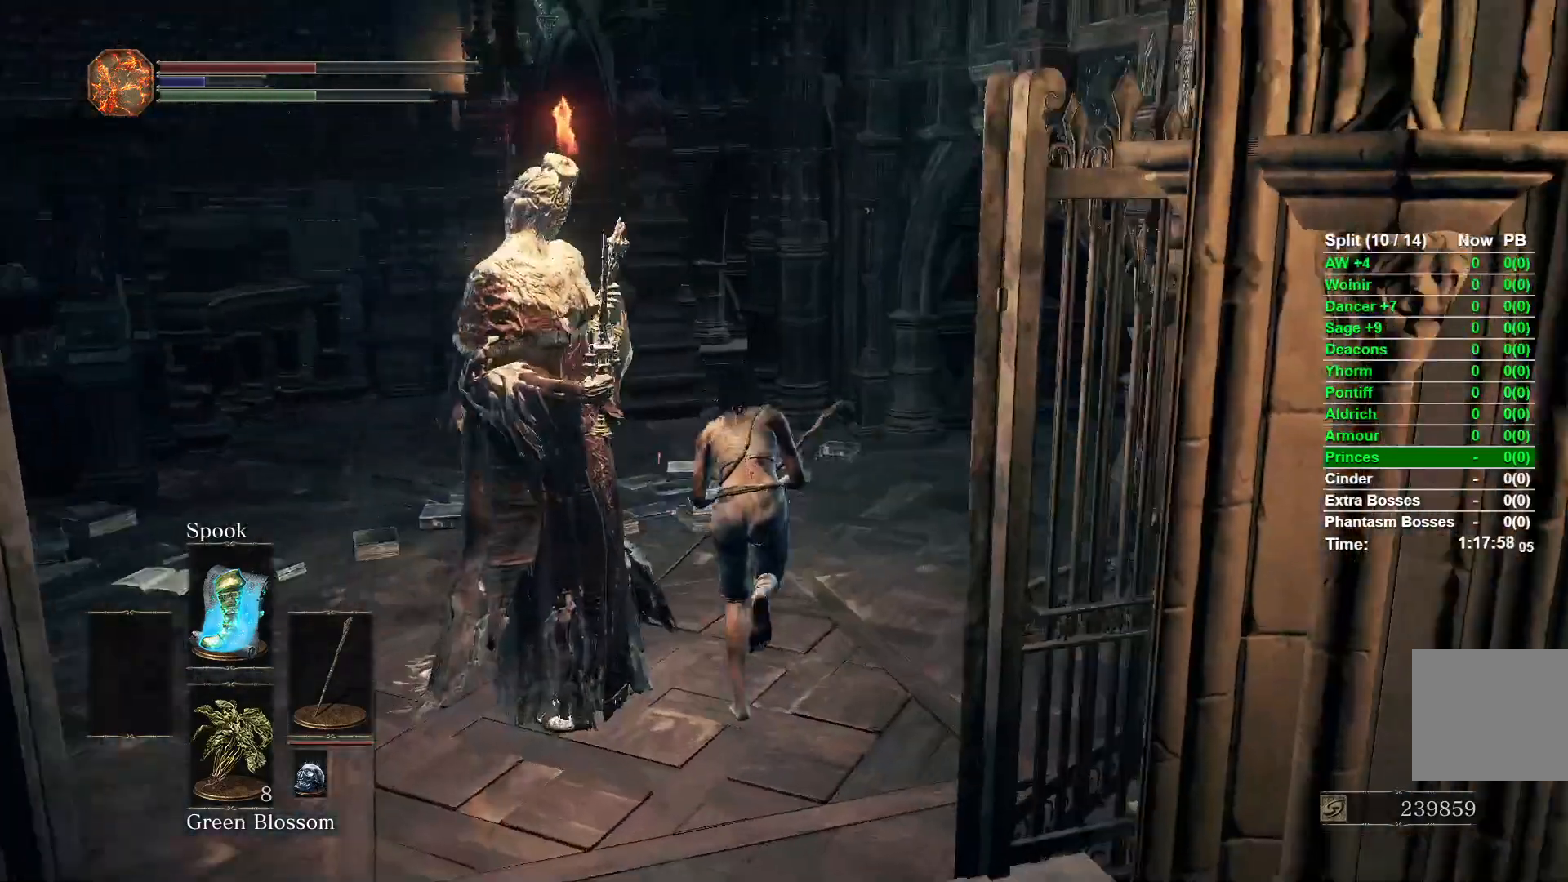
{"buttons": ["B"], "left_stick": "up", "right_stick": "center", "events": [[117, "left_stick", "up-left"], [450, "right_stick", "center"], [467, "left_stick", "up"]]}
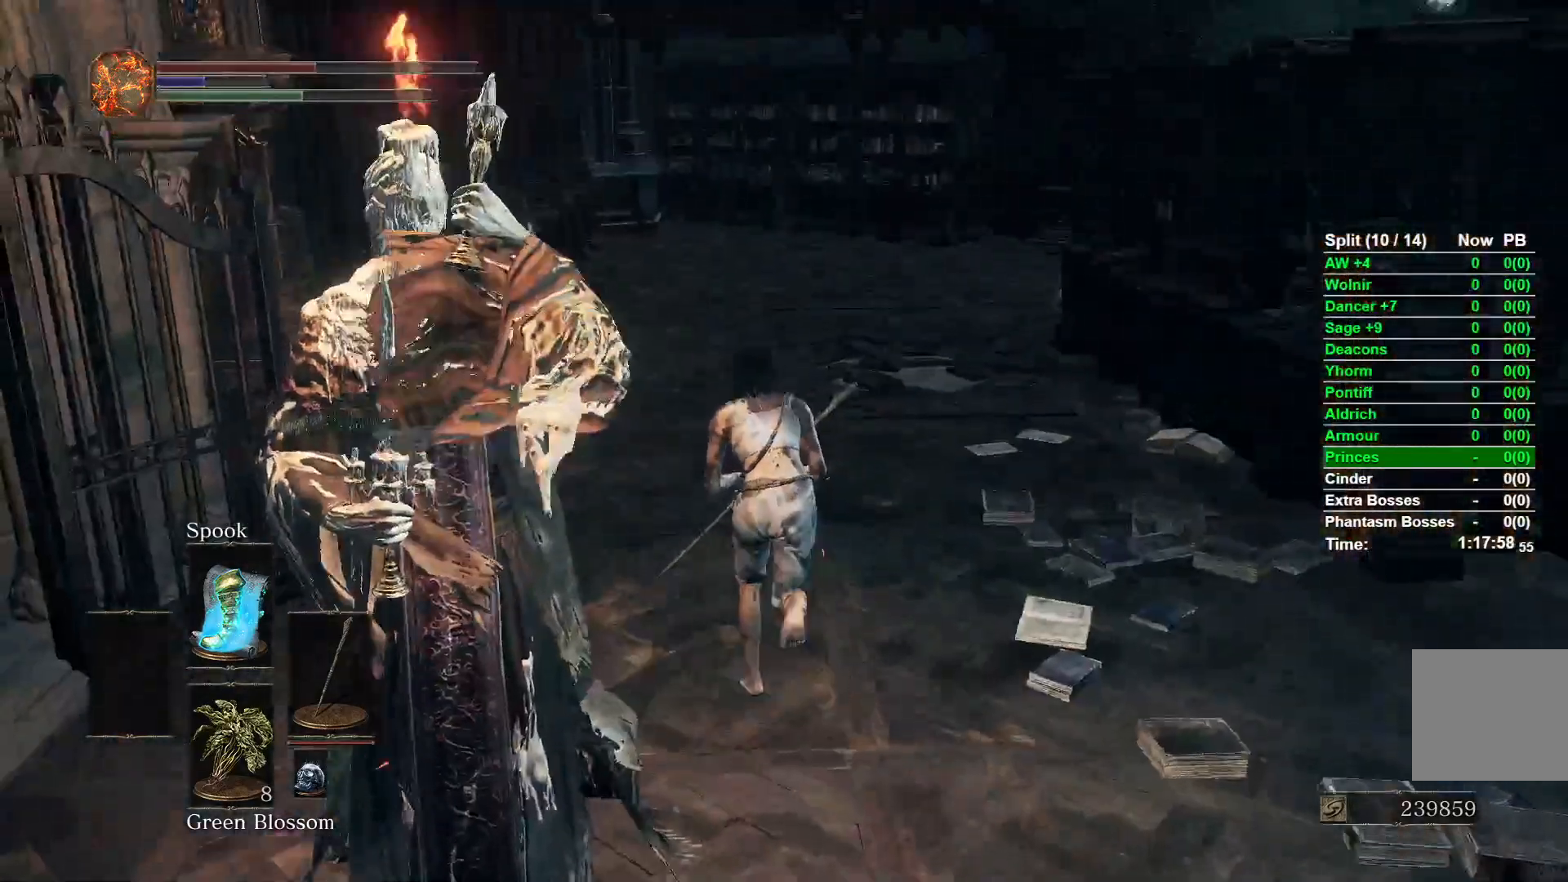
{"buttons": ["B"], "left_stick": "up", "right_stick": "center"}
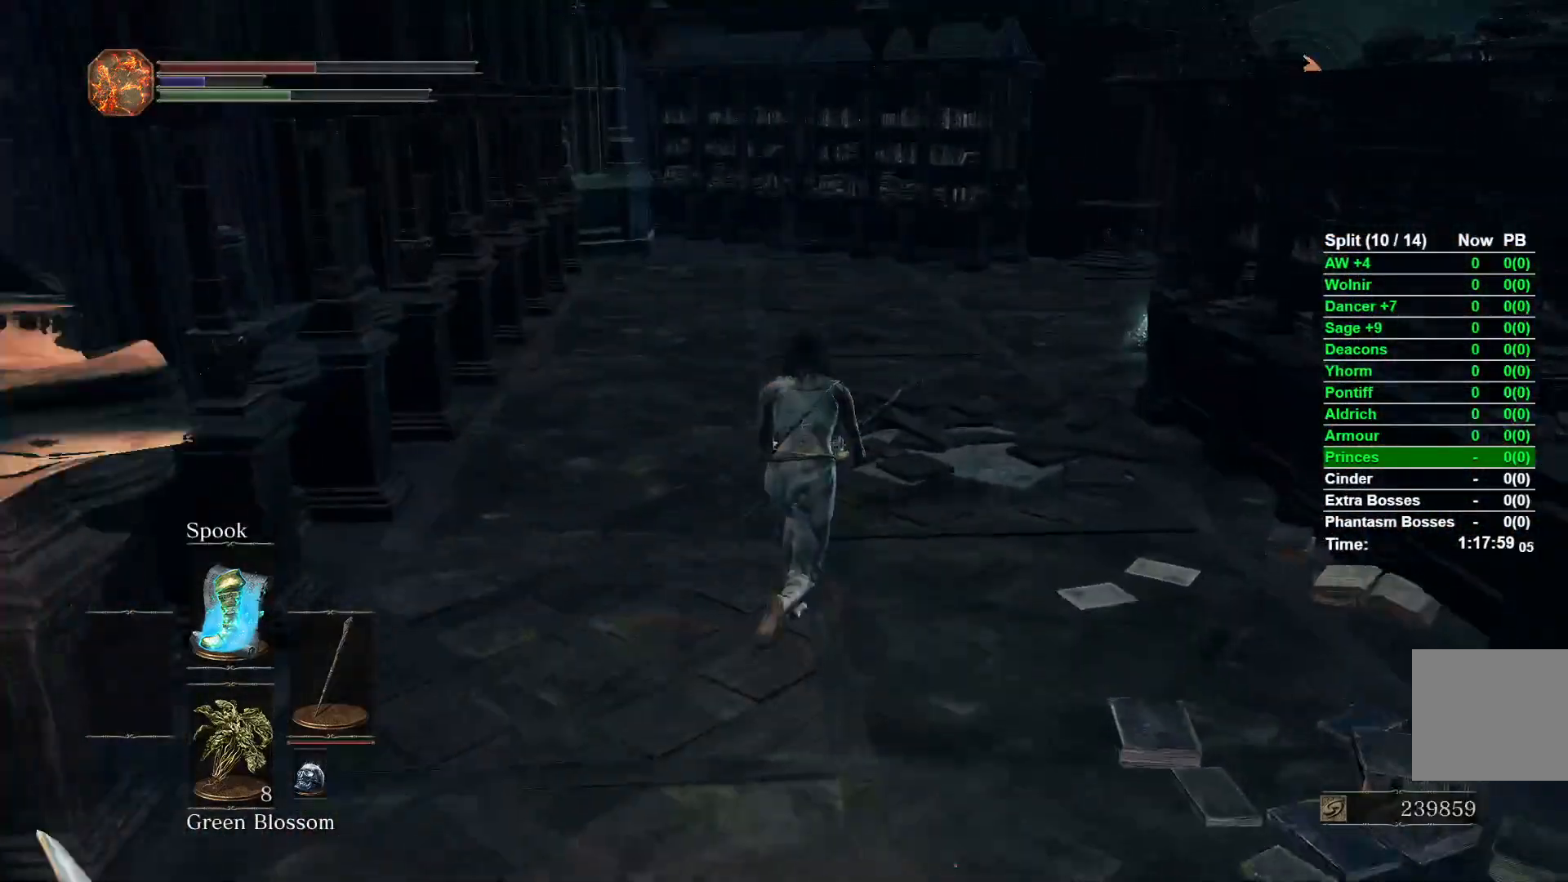
{"buttons": ["B"], "left_stick": "up", "right_stick": "center", "events": [[50, "right_stick", "right"], [250, "right_stick", "center"]]}
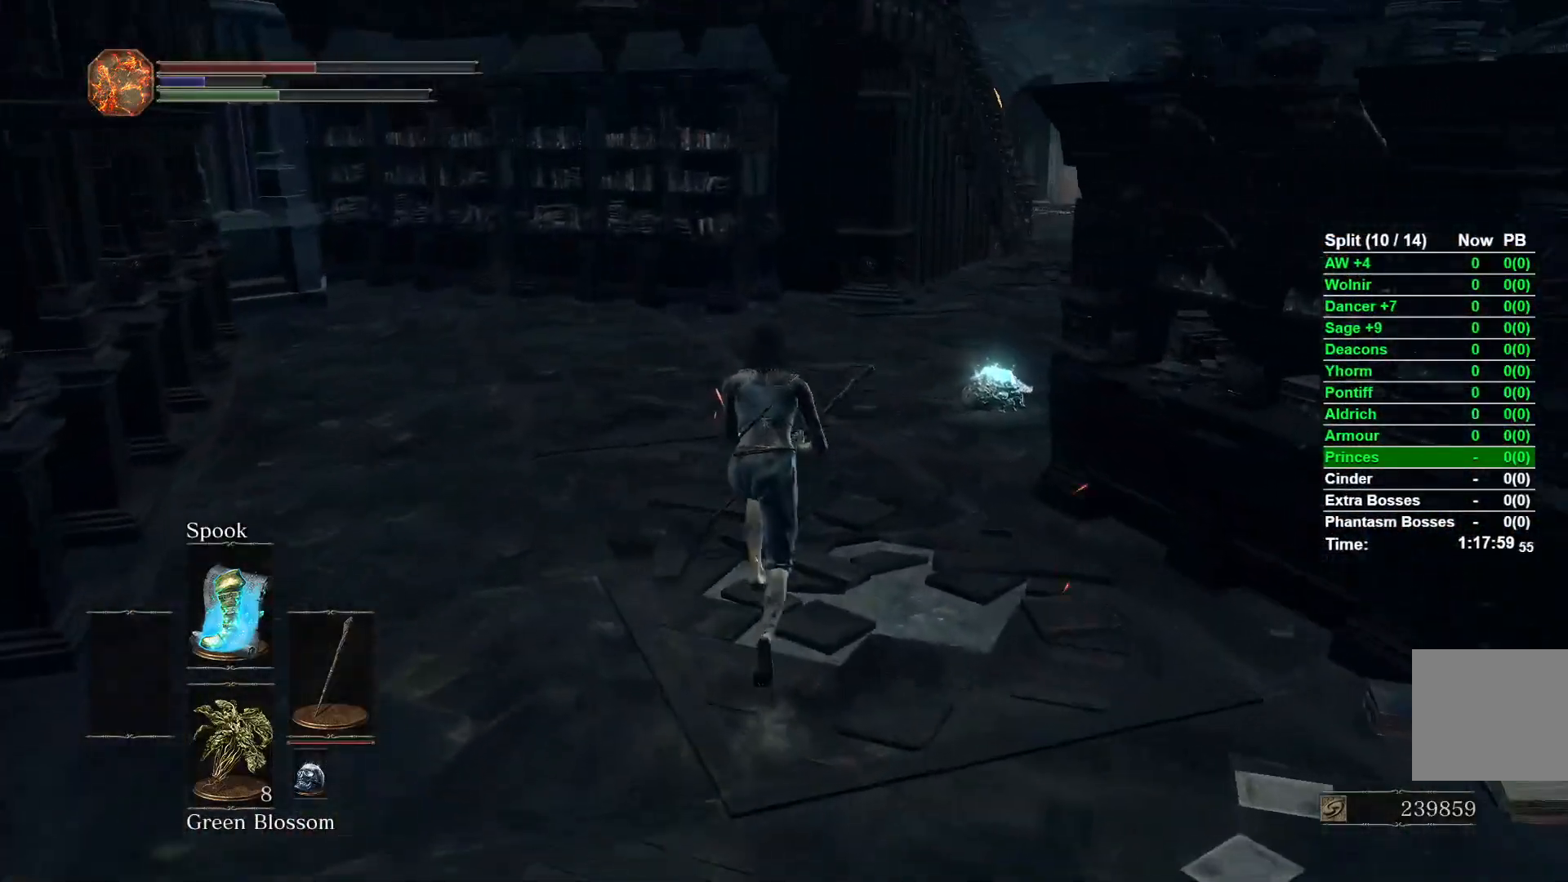
{"buttons": ["B"], "left_stick": "up", "right_stick": "center", "events": [[183, "right_stick", "right"], [333, "right_stick", "center"]]}
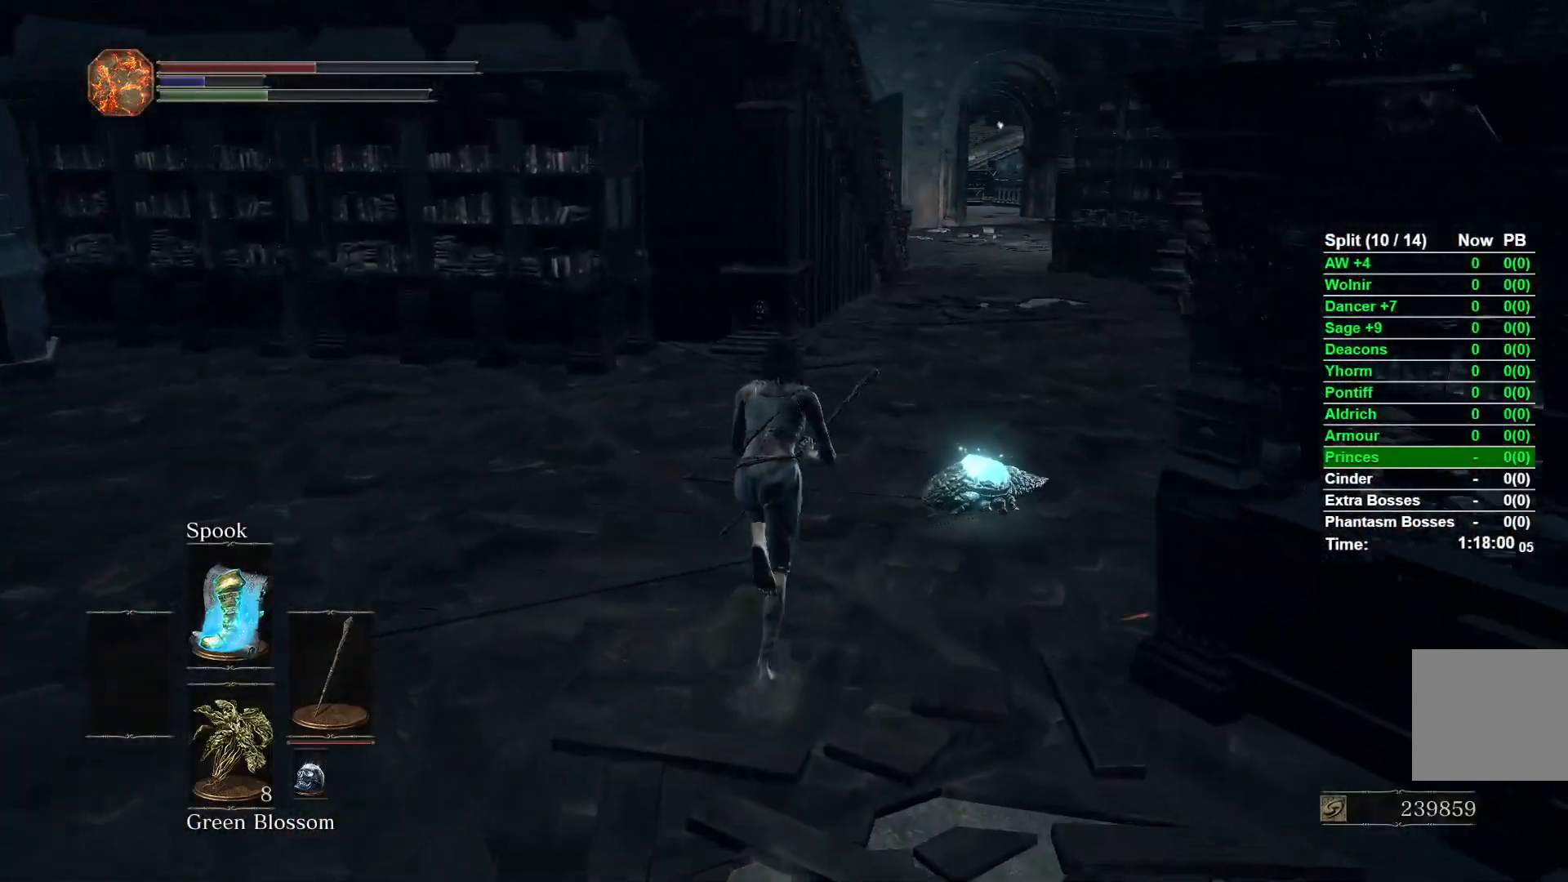
{"buttons": ["B"], "left_stick": "up", "right_stick": "center", "events": []}
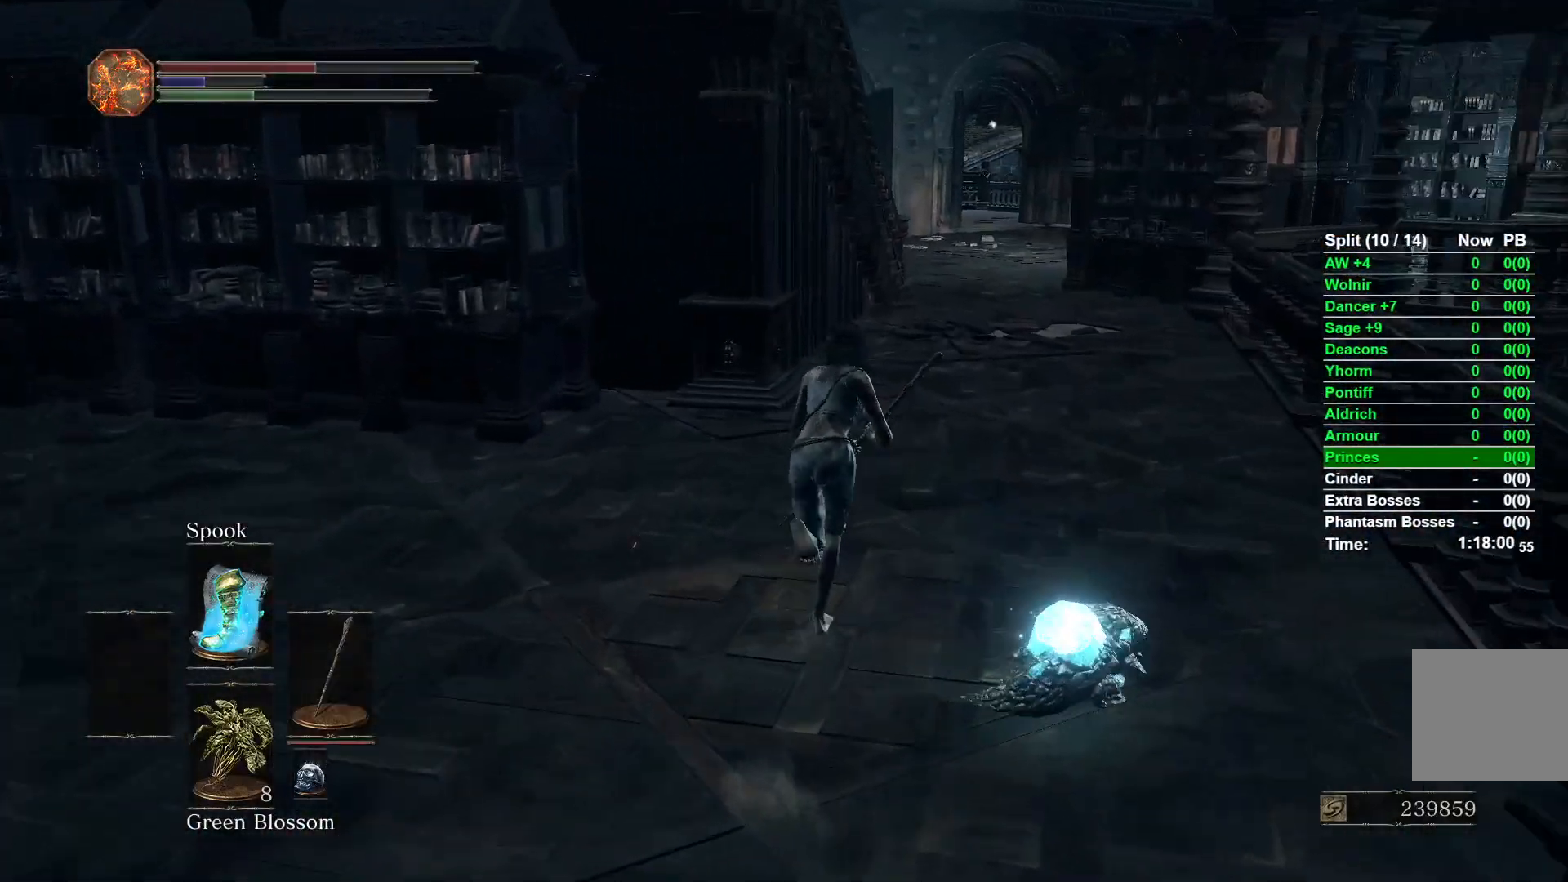
{"buttons": ["B"], "left_stick": "up", "right_stick": "center", "events": []}
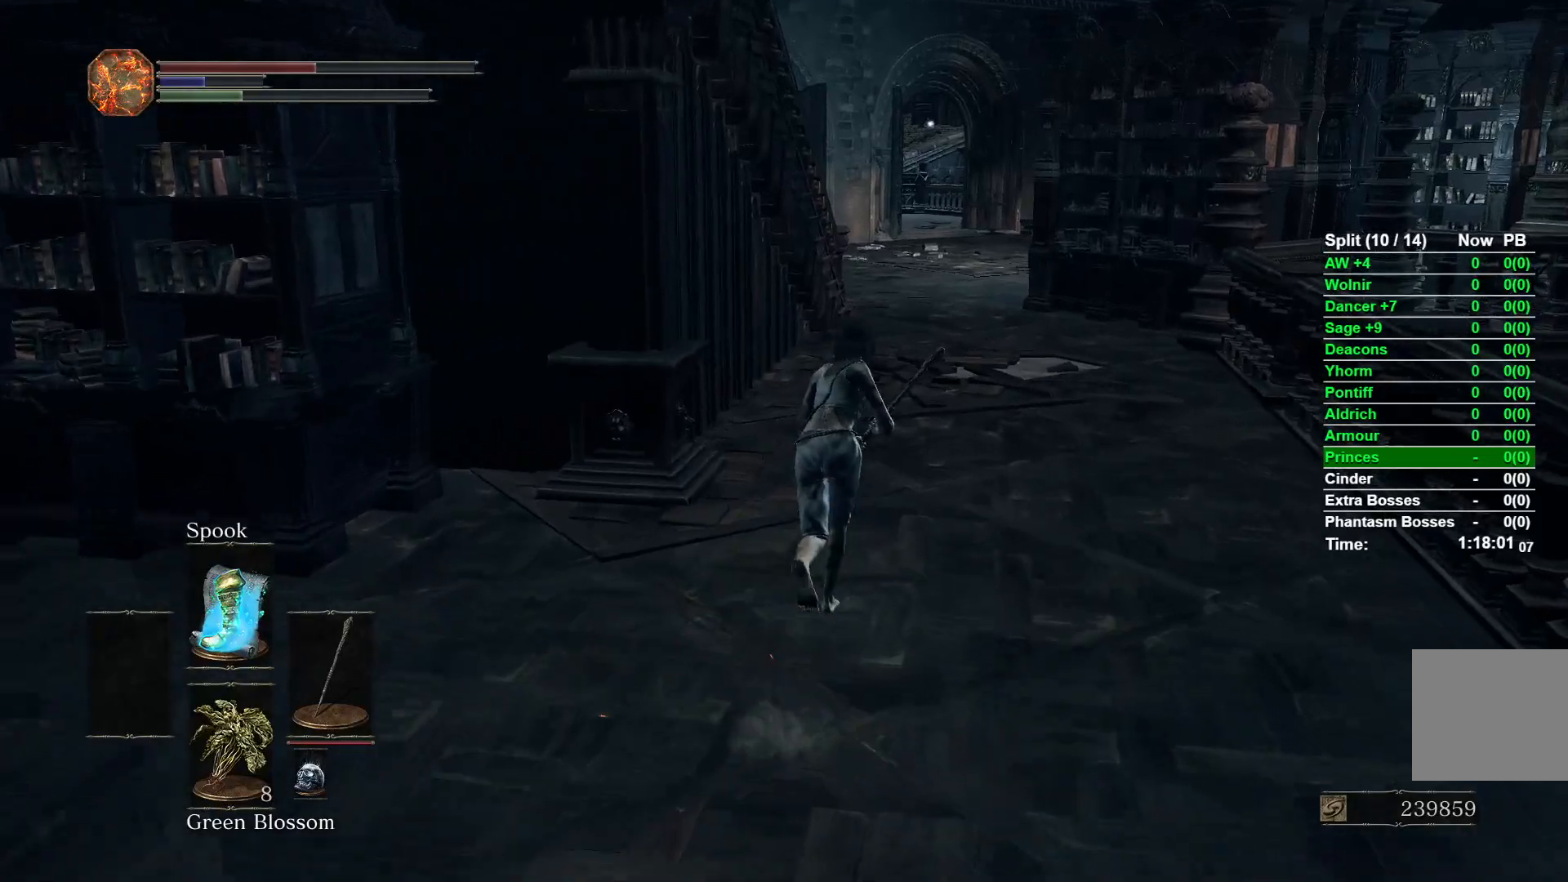
{"buttons": ["B"], "left_stick": "up", "right_stick": "center", "events": [[117, "right_stick", "down"], [283, "right_stick", "center"]]}
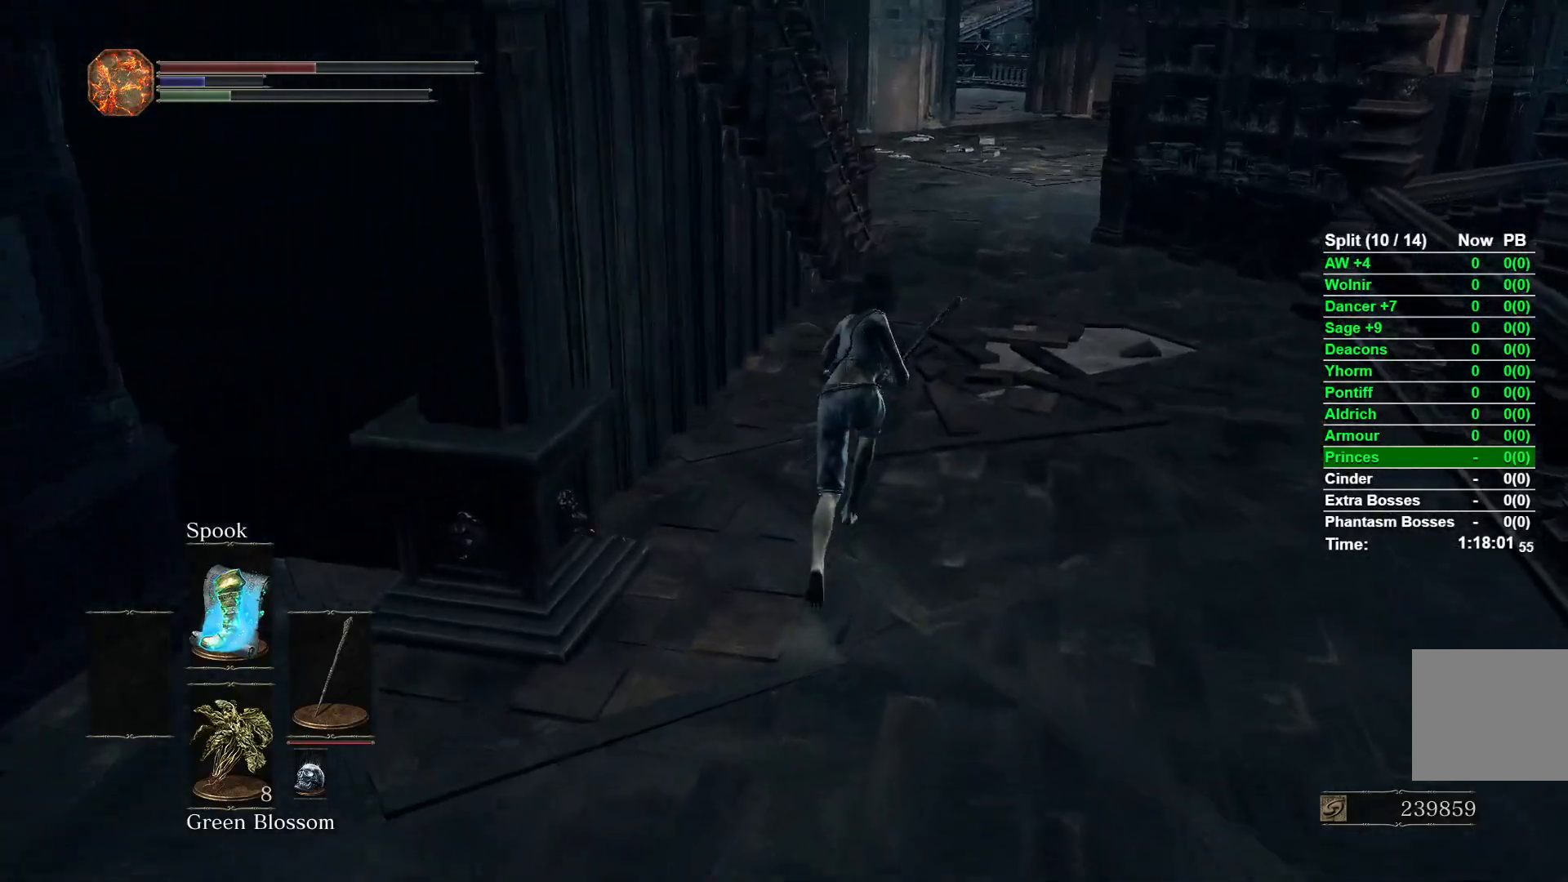
{"buttons": ["B"], "left_stick": "up", "right_stick": "center", "events": []}
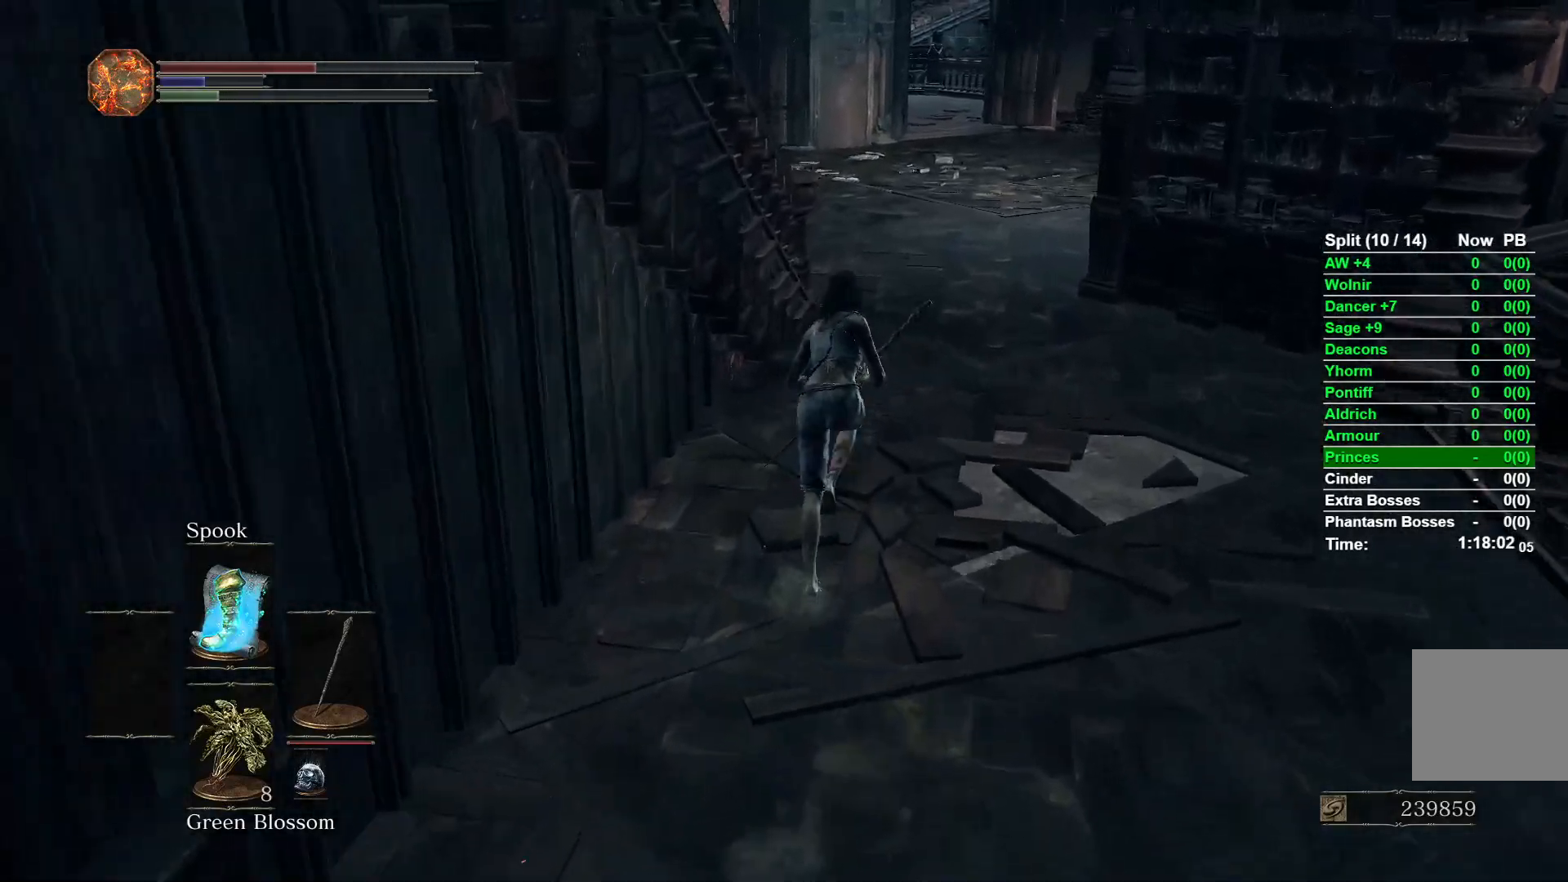
{"buttons": ["B"], "left_stick": "up", "right_stick": "center", "events": []}
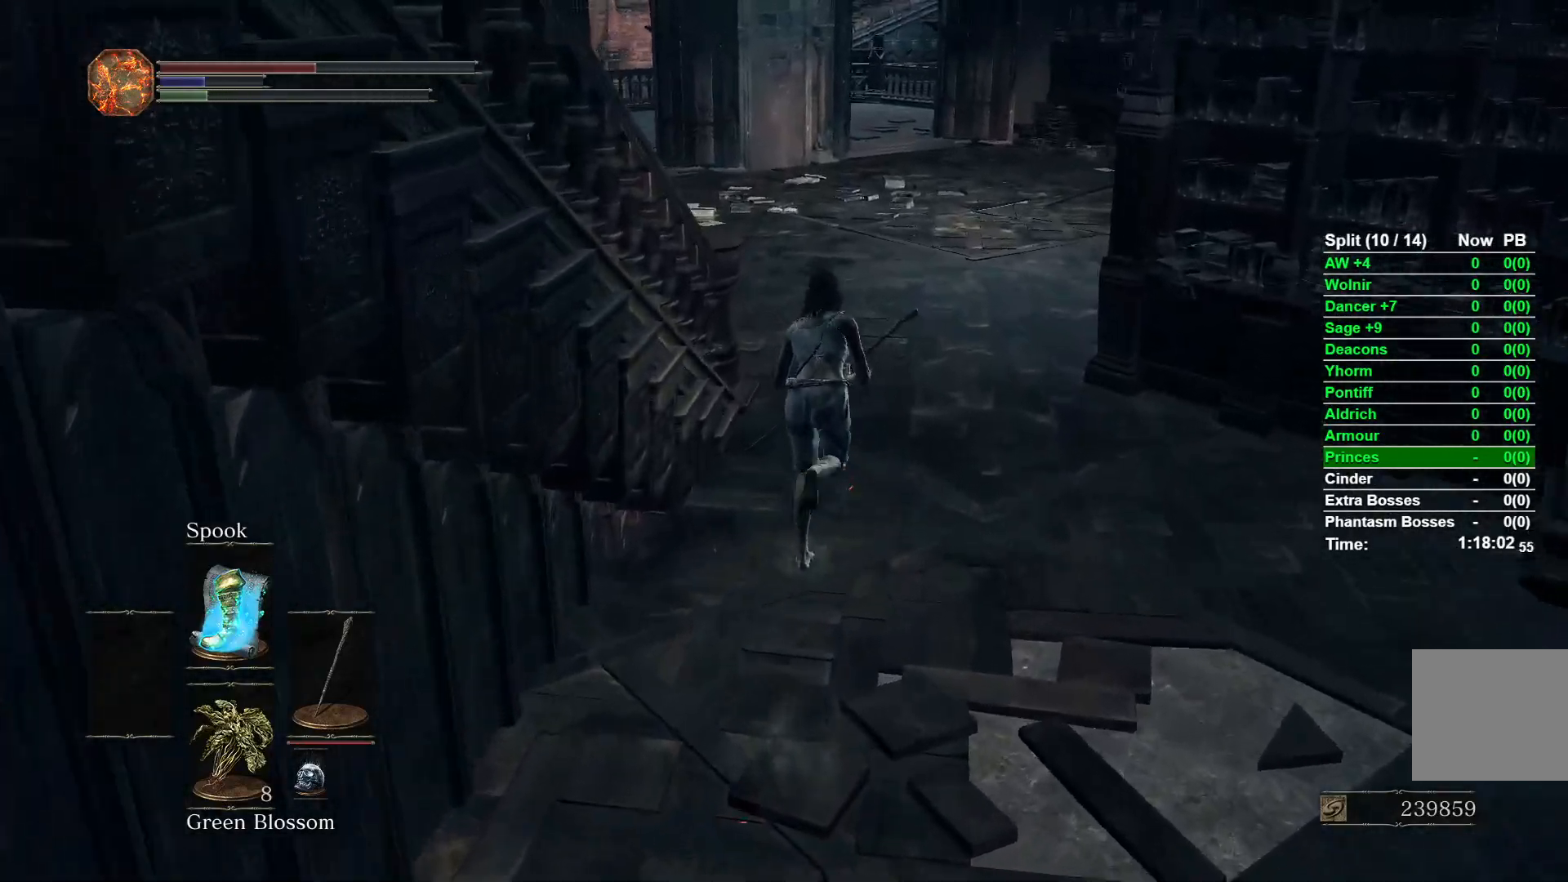
{"buttons": ["B"], "left_stick": "up", "right_stick": "center", "events": [[50, "right_stick", "left"], [117, "right_stick", "down-left"], [200, "B", "up"], [283, "right_stick", "center"], [350, "B", "down"]]}
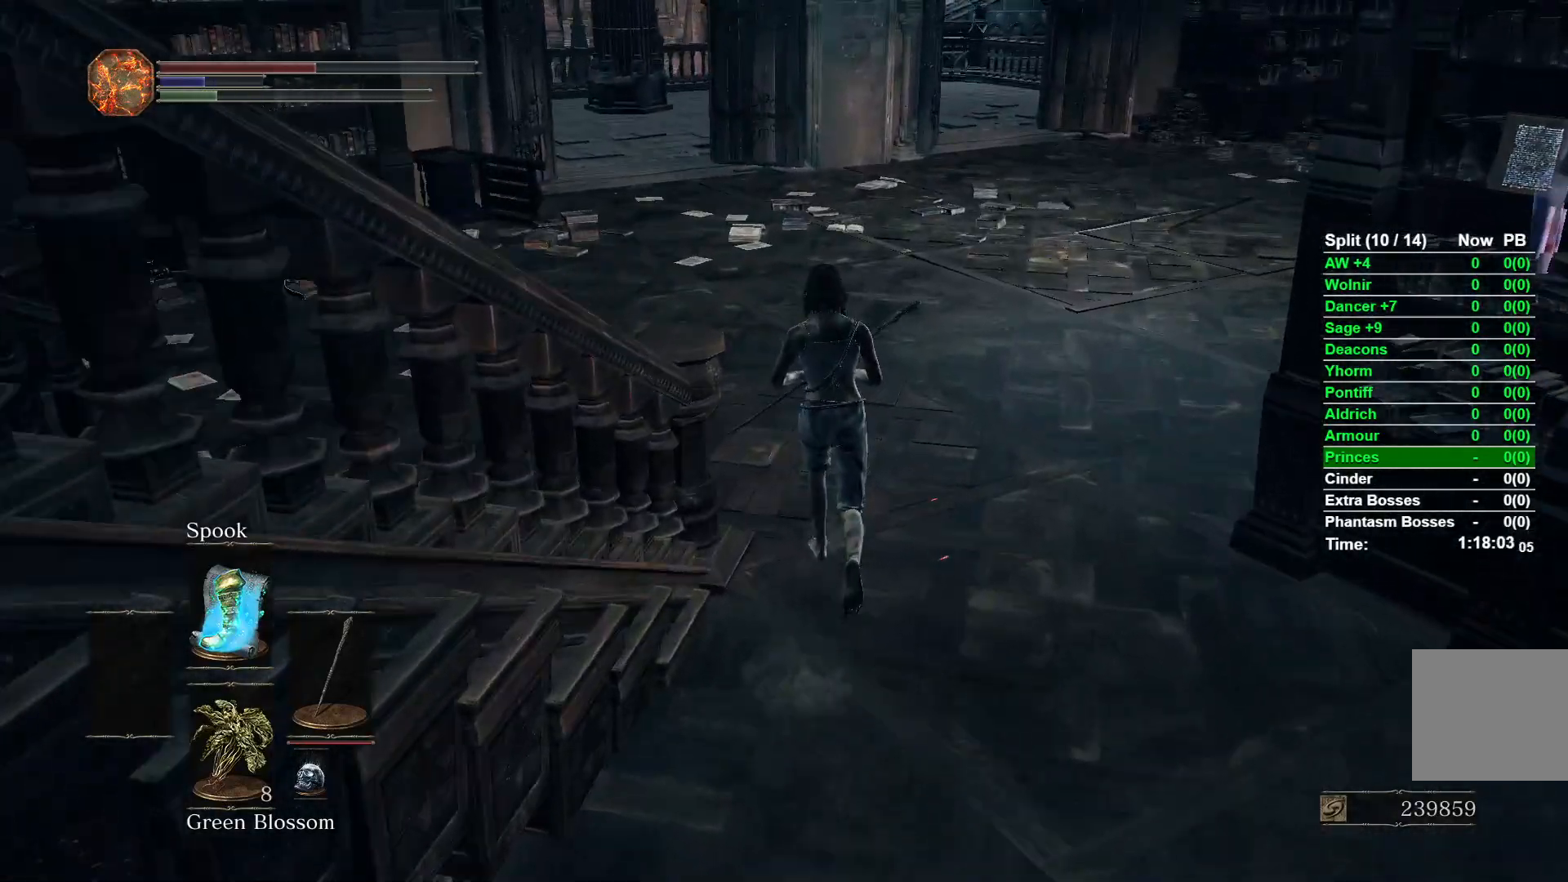
{"buttons": ["B"], "left_stick": "up", "right_stick": "center", "events": [[267, "right_stick", "left"], [467, "right_stick", "center"]]}
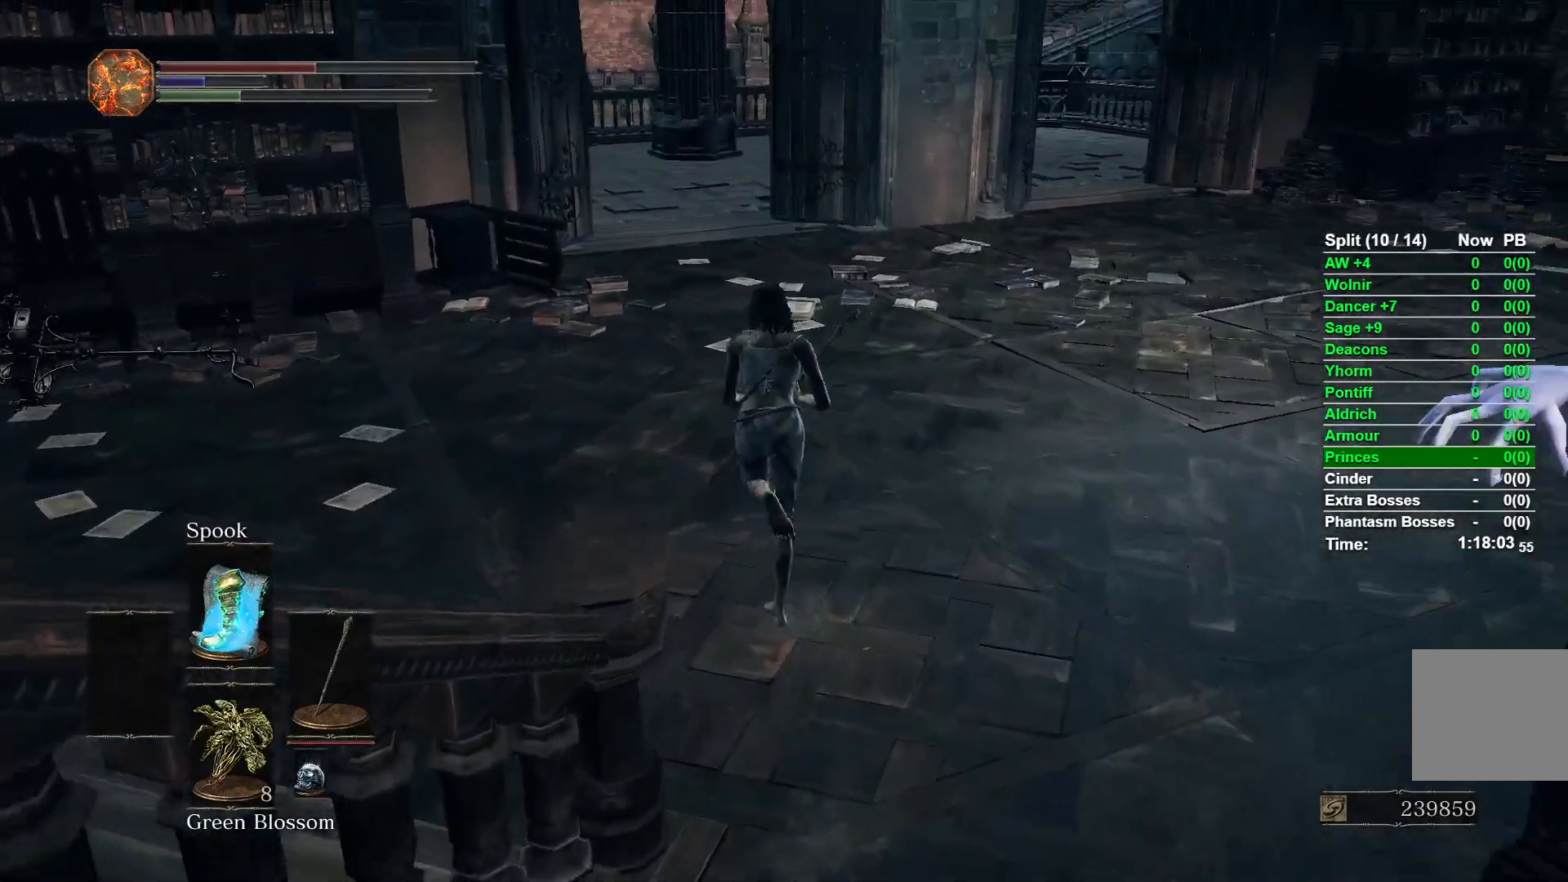
{"buttons": ["B"], "left_stick": "up", "right_stick": "center", "events": []}
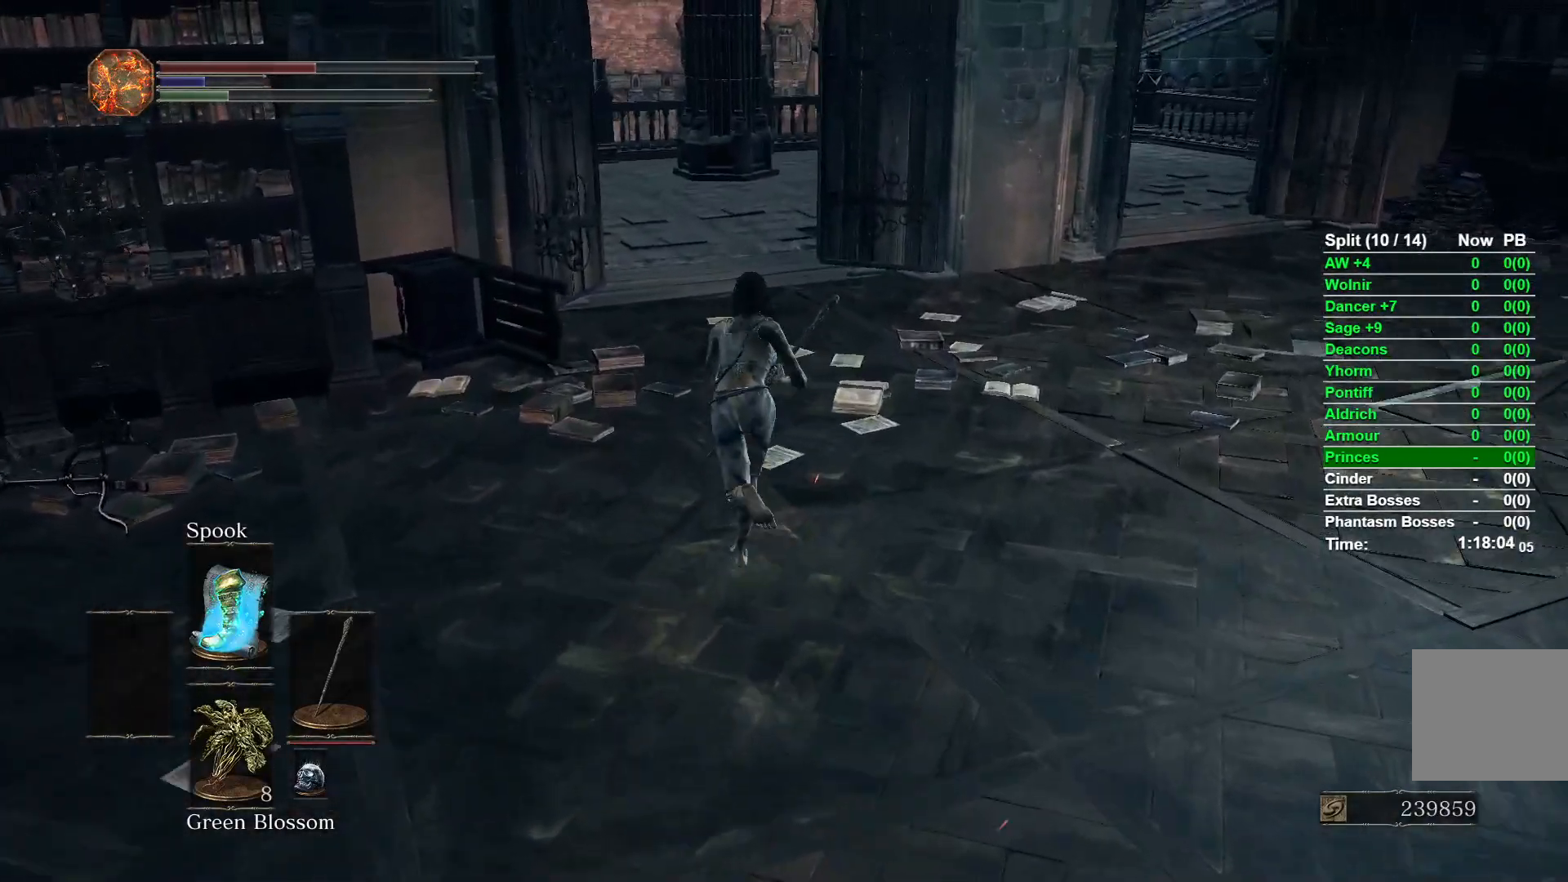
{"buttons": ["B"], "left_stick": "up", "right_stick": "down-left", "events": [[267, "right_stick", "down-left"]]}
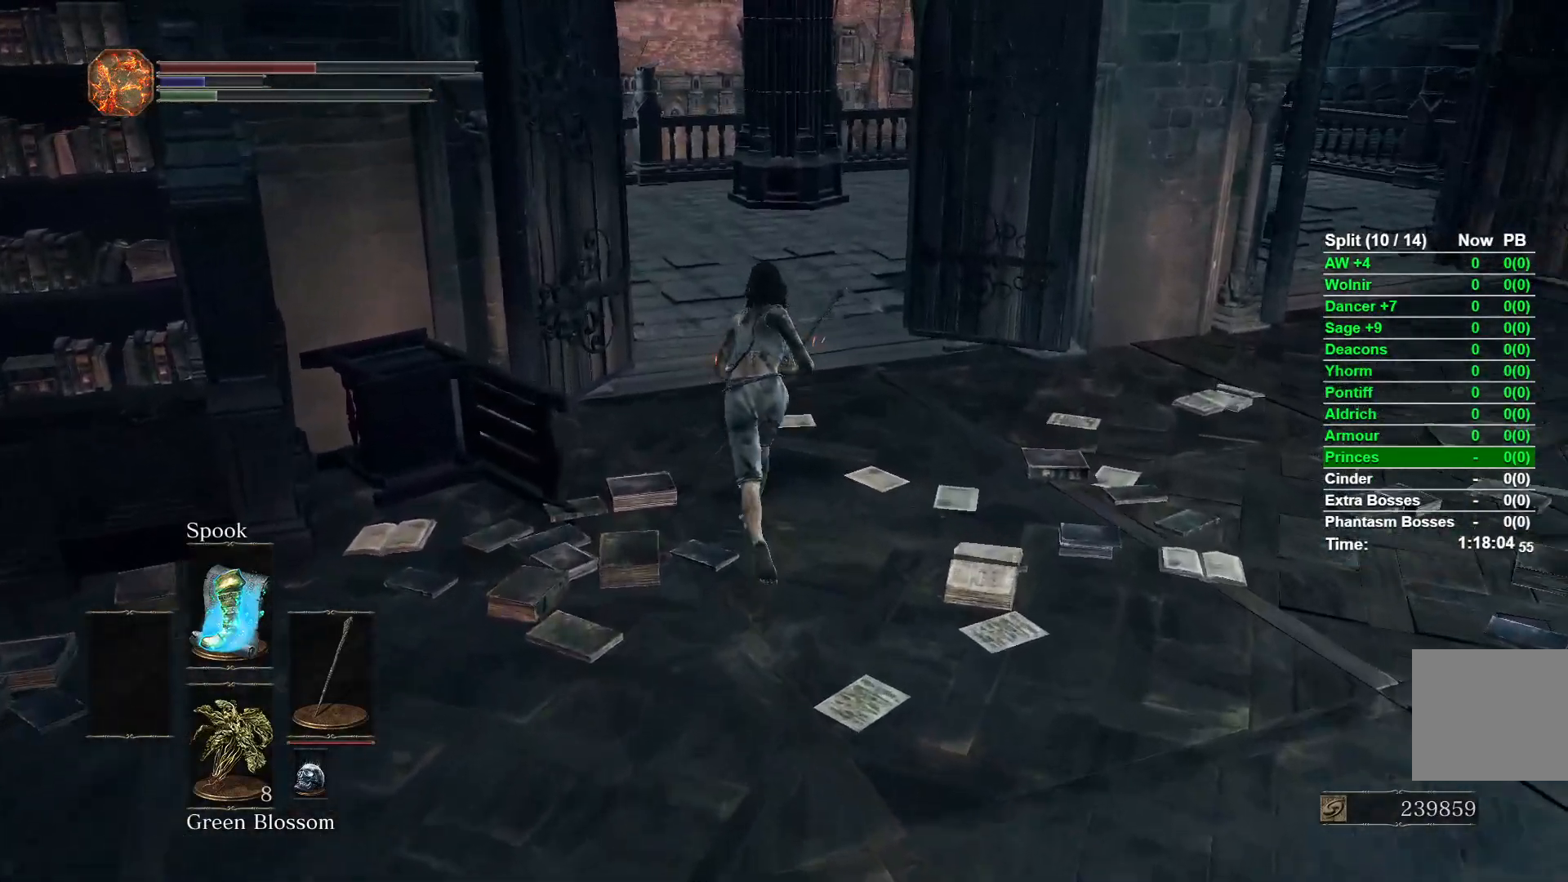
{"buttons": ["B"], "left_stick": "up", "right_stick": "left", "events": [[283, "right_stick", "left"]]}
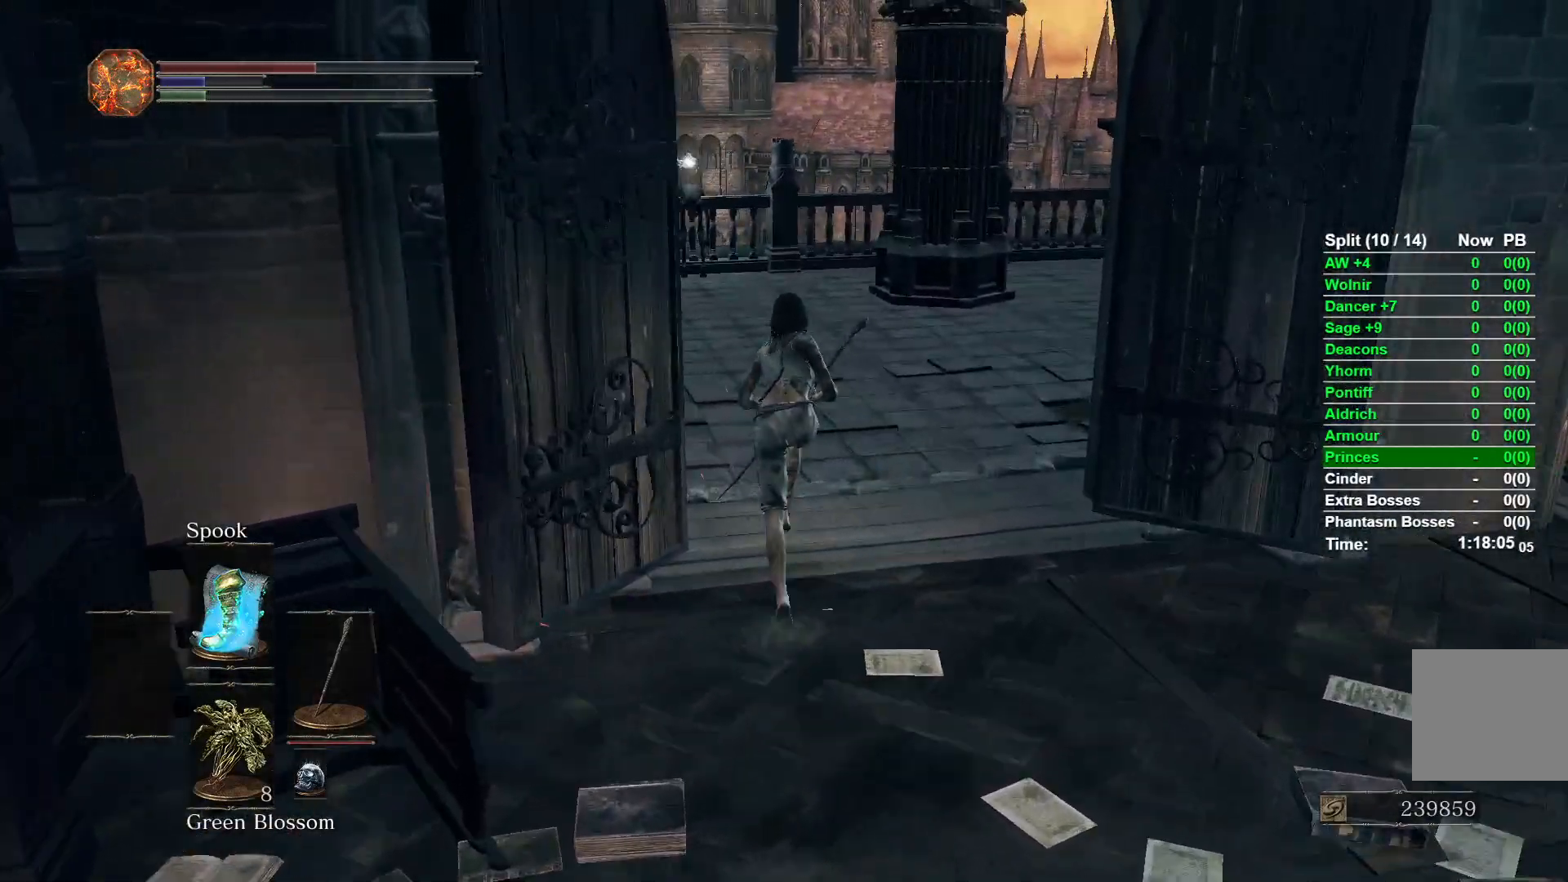
{"buttons": ["B"], "left_stick": "up", "right_stick": "left", "events": []}
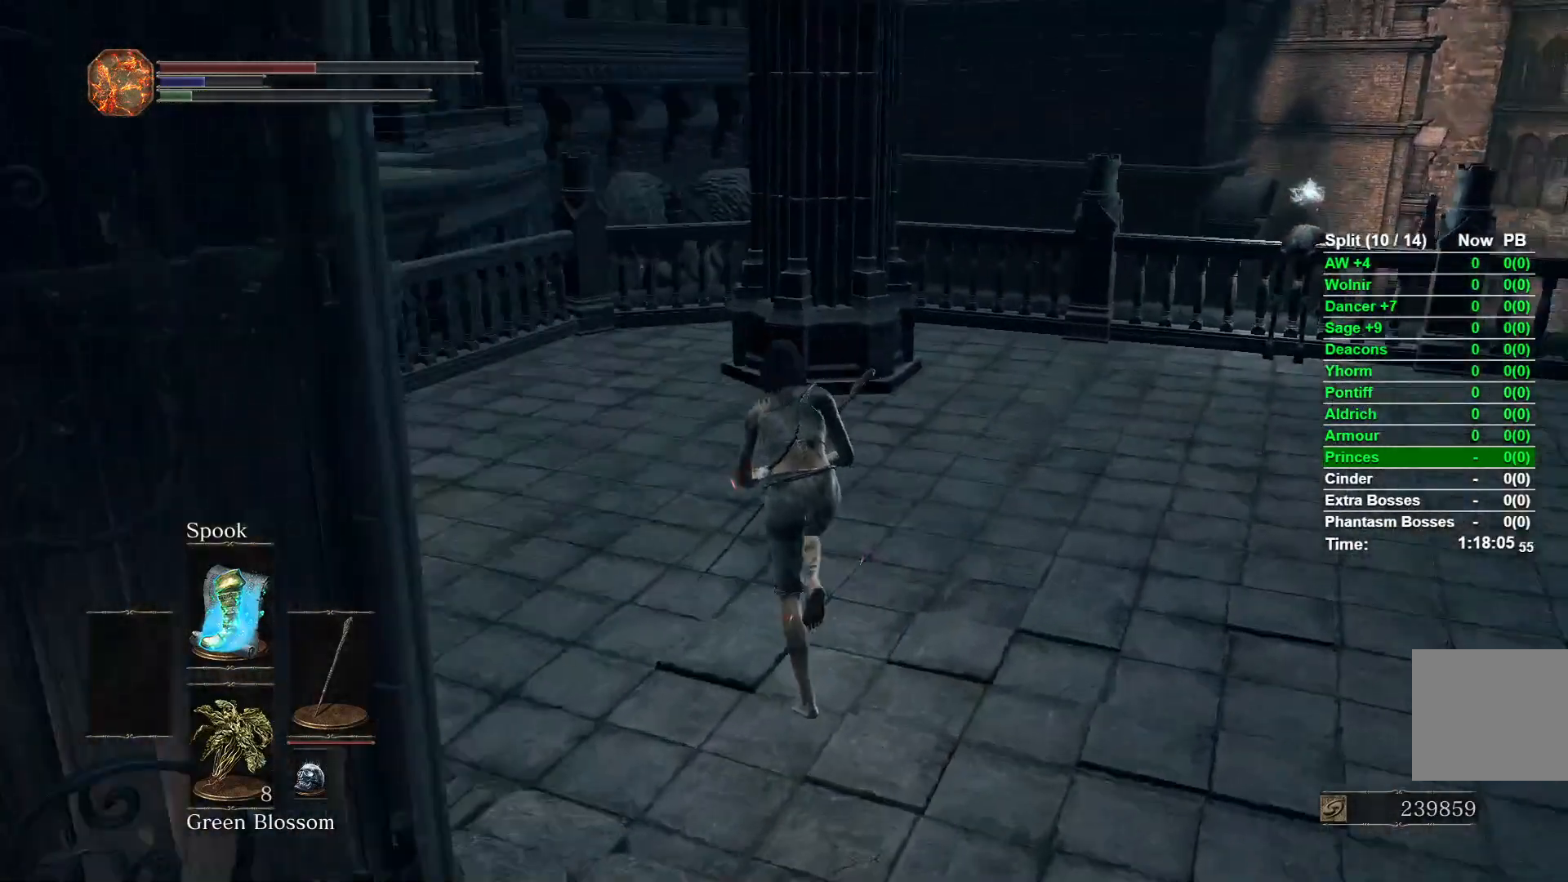
{"buttons": ["B"], "left_stick": "up-left", "right_stick": "center", "events": [[67, "right_stick", "down-left"], [400, "left_stick", "up-left"], [417, "right_stick", "center"]]}
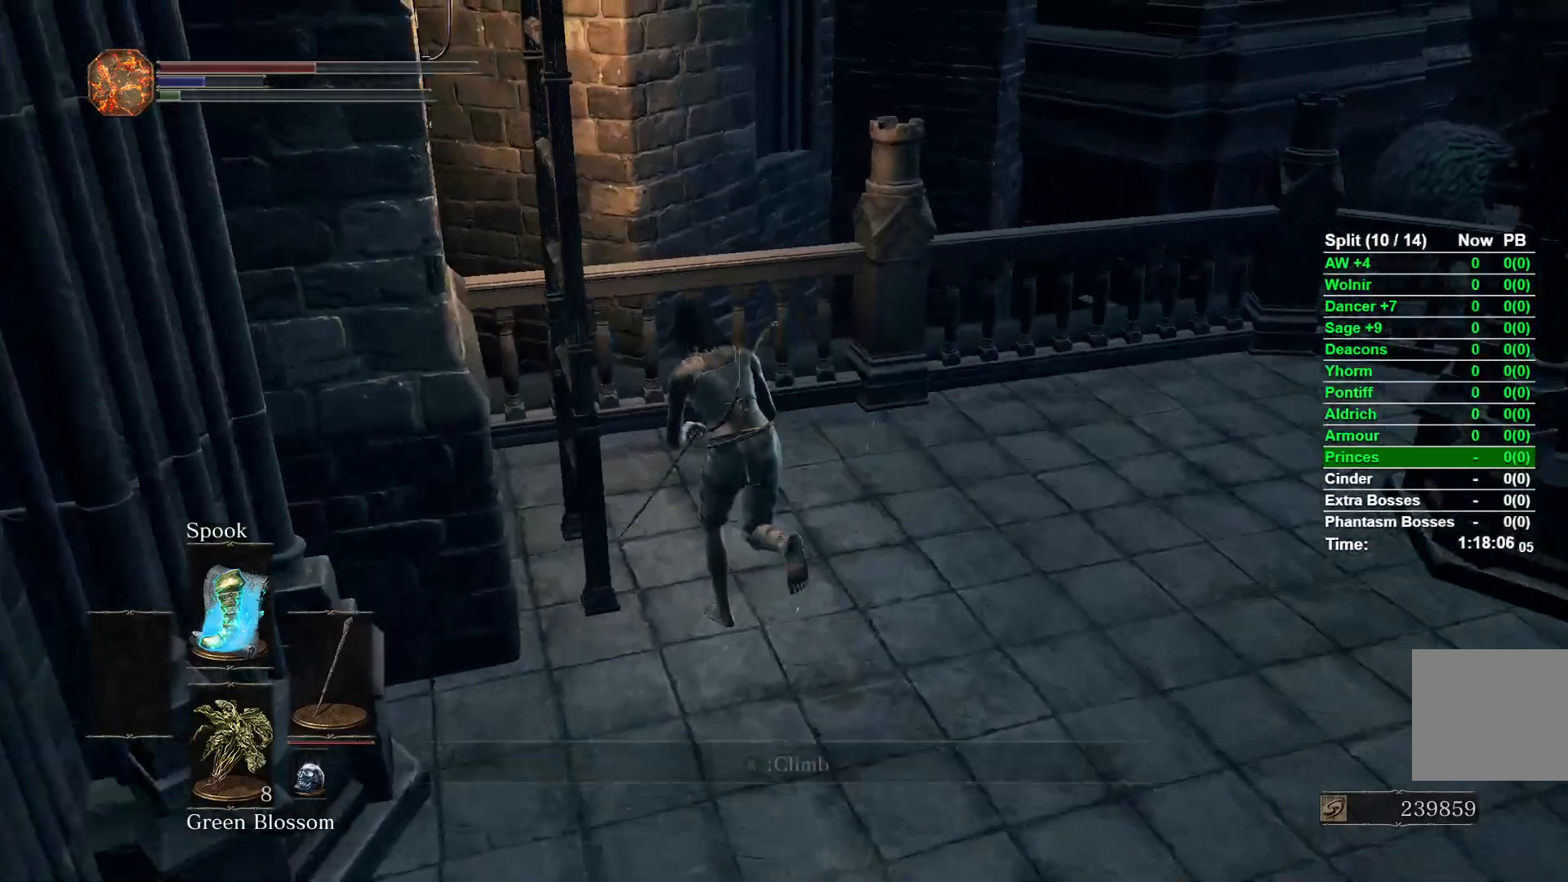
{"buttons": ["B"], "left_stick": "up", "right_stick": "left", "events": [[17, "A", "down"], [33, "left_stick", "center"], [100, "A", "up"], [217, "right_stick", "left"], [283, "left_stick", "up"]]}
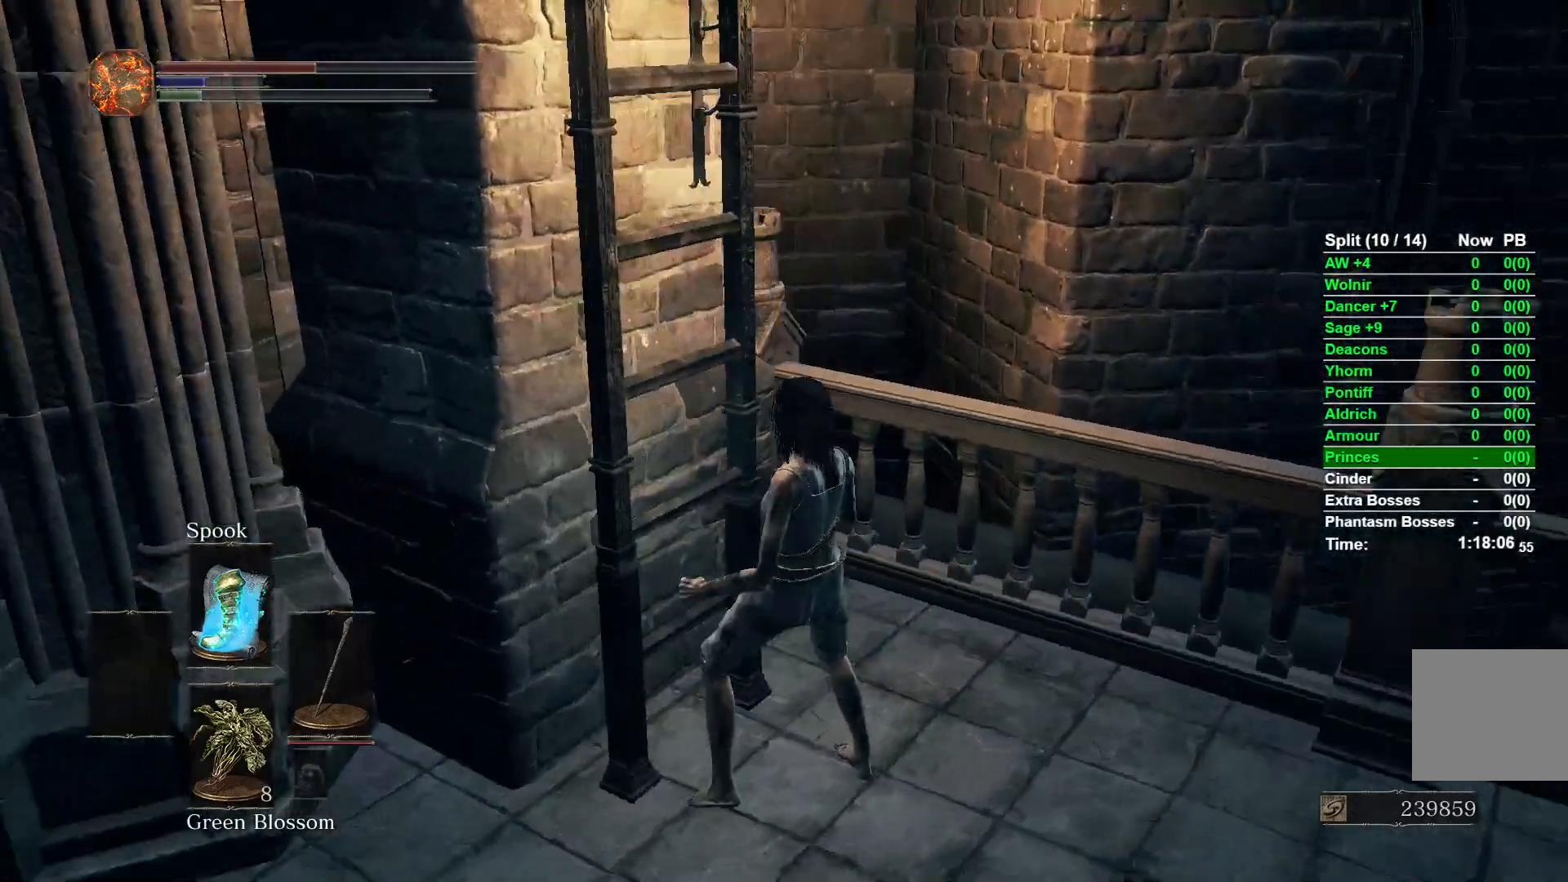
{"buttons": ["B"], "left_stick": "up", "right_stick": "center", "events": [[250, "right_stick", "center"]]}